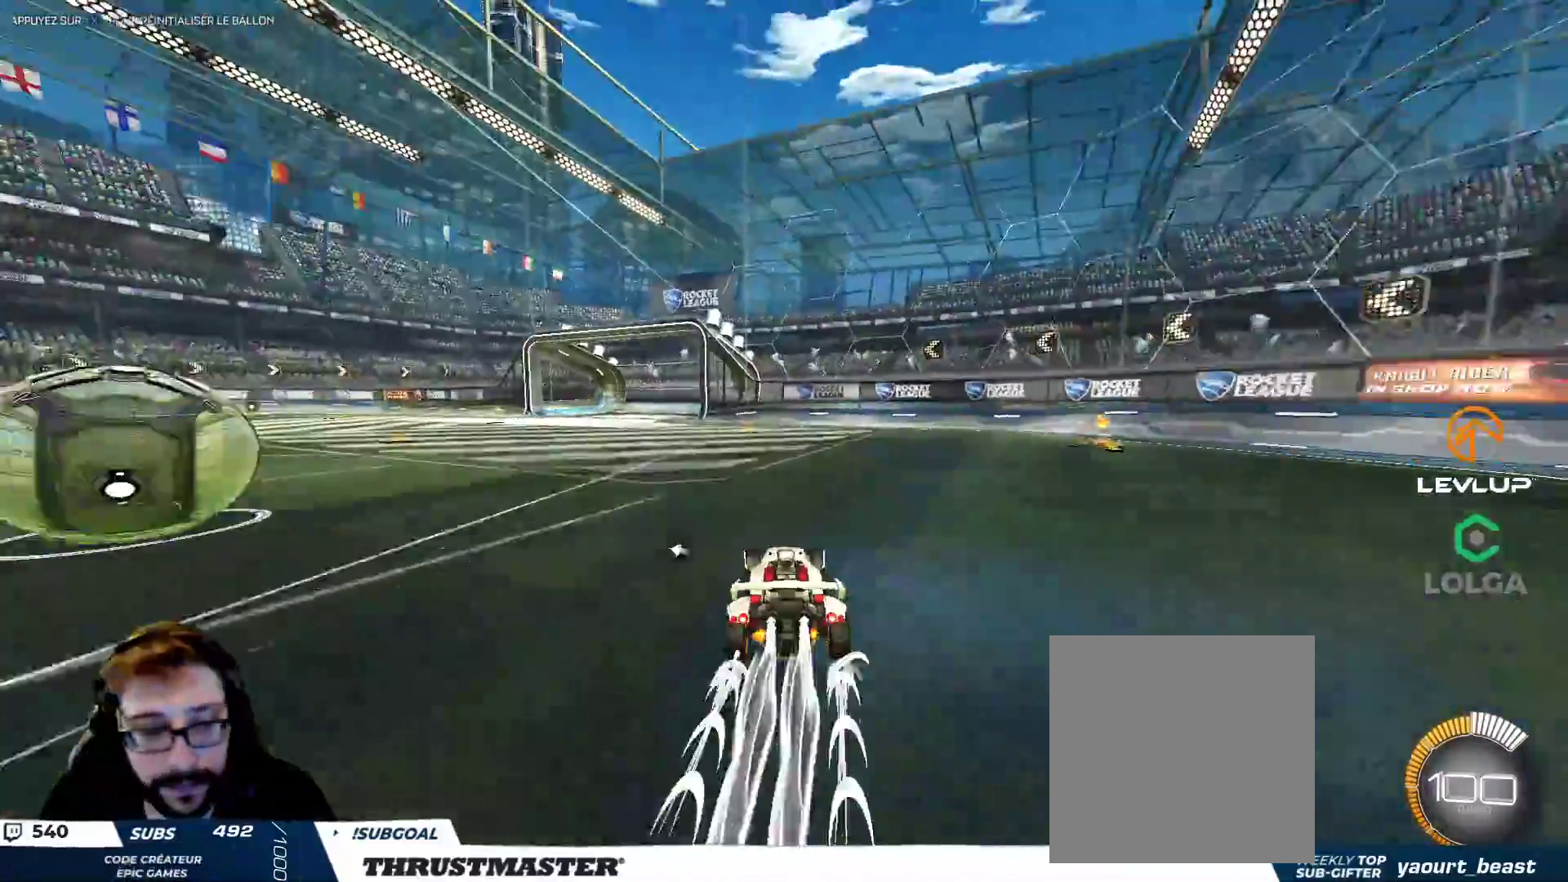
Gameplay with a controller (Xbox layout); each line is a JSON object with the inputs held at the frame after it. "events" lists button and stick changes between this image and that frame as [ms after this image, input, new state], when the widget could be followed in between. Not read: L3 R2 R3.
{"buttons": ["B"], "left_stick": "center", "right_stick": "center", "events": [[50, "B", "up"], [133, "left_stick", "center"], [483, "B", "down"]]}
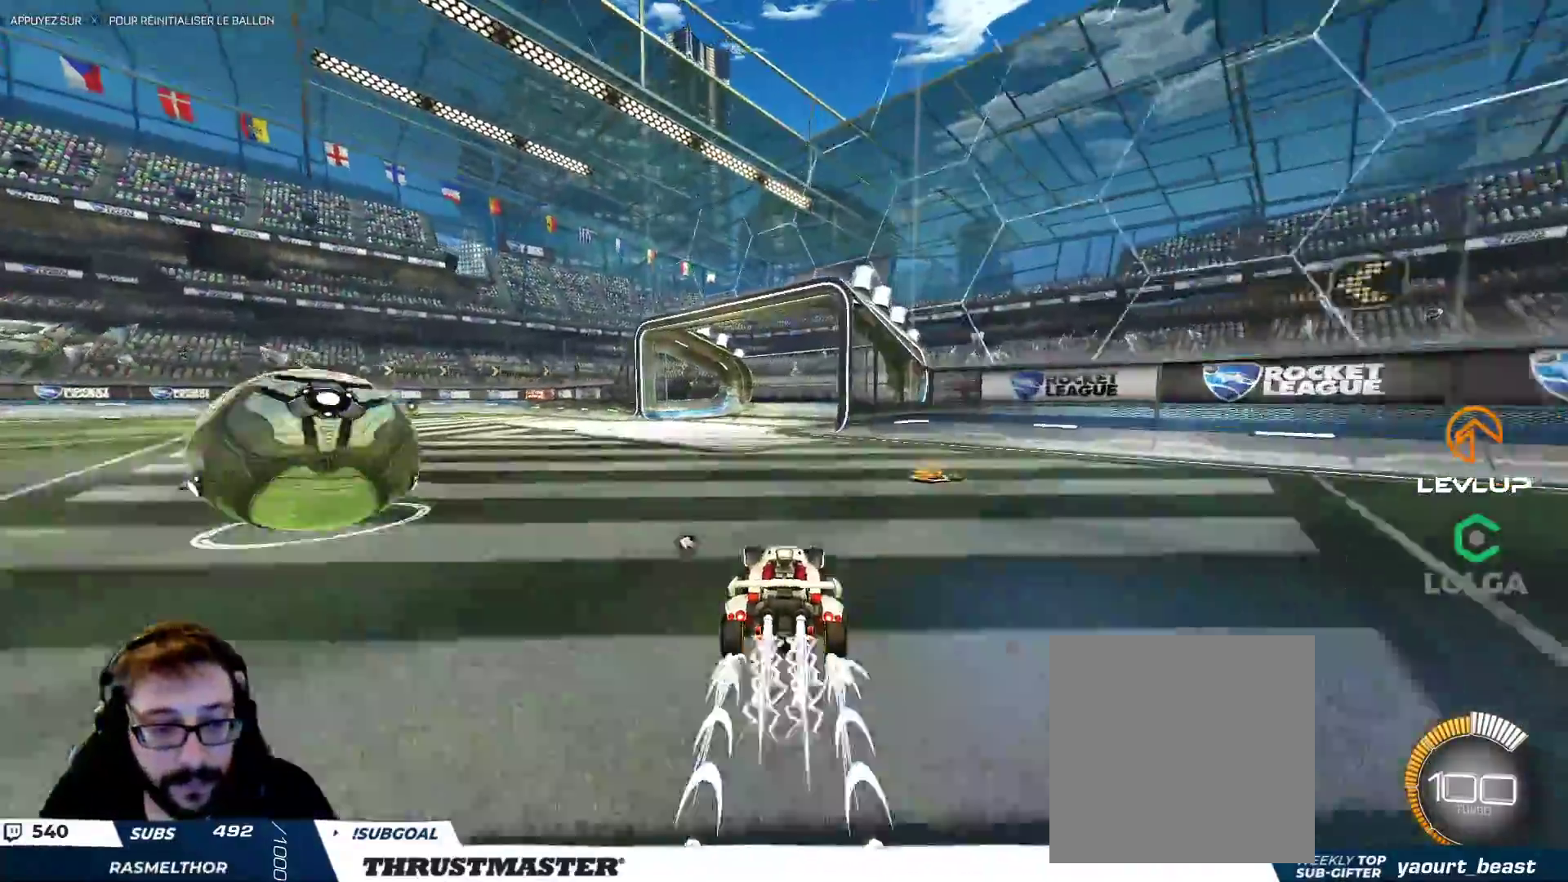
{"buttons": ["L2"], "left_stick": "left", "right_stick": "center", "events": [[50, "left_stick", "up-left"], [150, "left_stick", "center"], [183, "B", "up"], [250, "left_stick", "left"], [383, "A", "down"], [433, "L2", "down"], [483, "A", "up"]]}
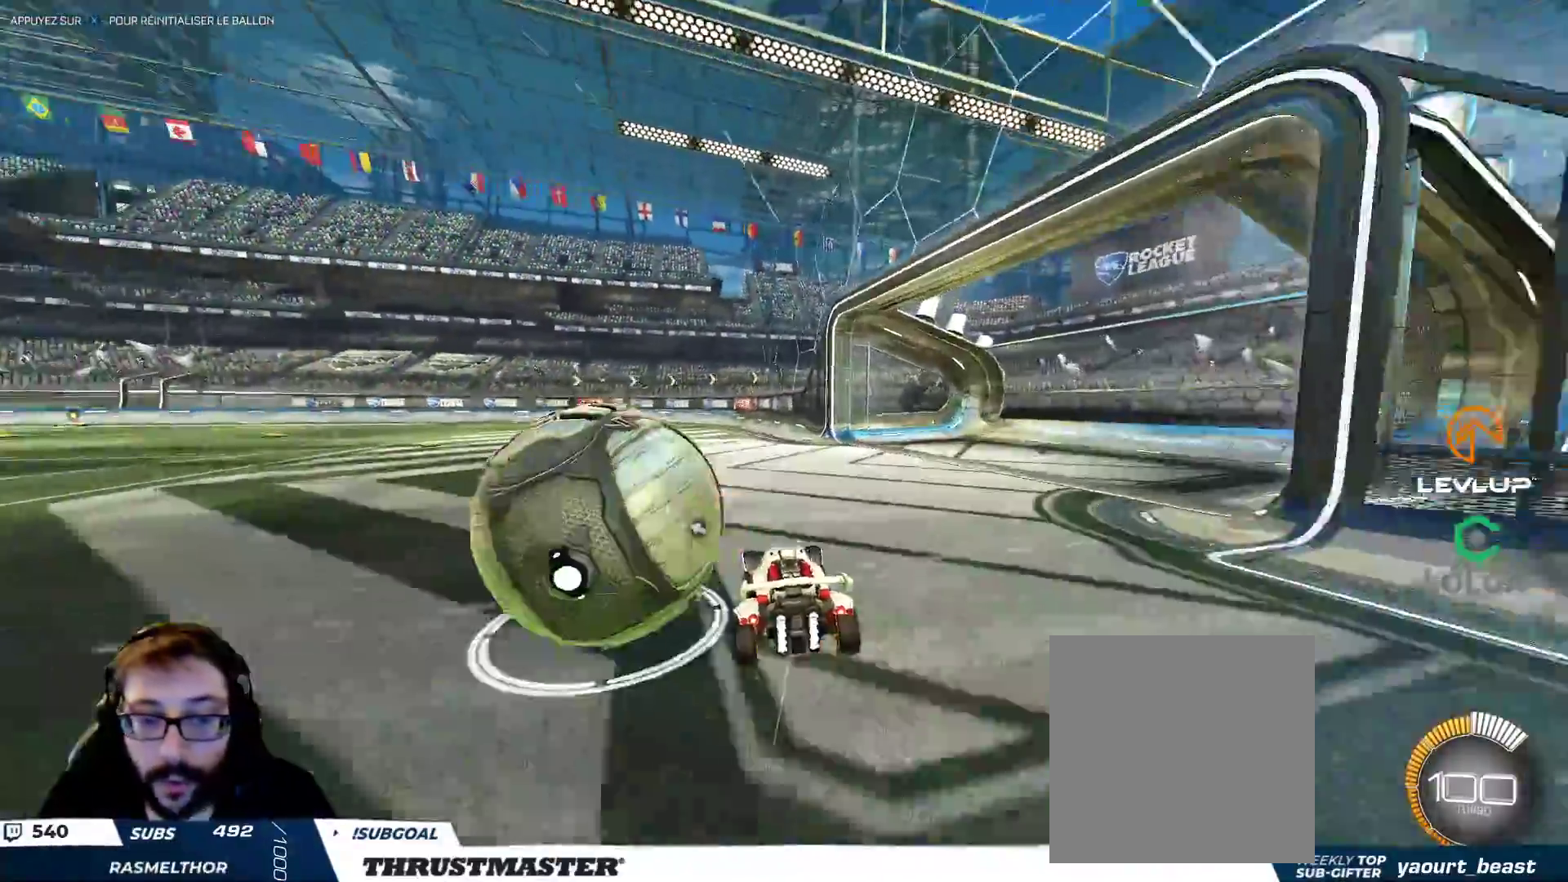
{"buttons": ["L2"], "left_stick": "up-left", "right_stick": "center", "events": [[17, "A", "down"], [83, "A", "up"], [83, "left_stick", "up-left"], [167, "Y", "down"], [233, "Y", "up"]]}
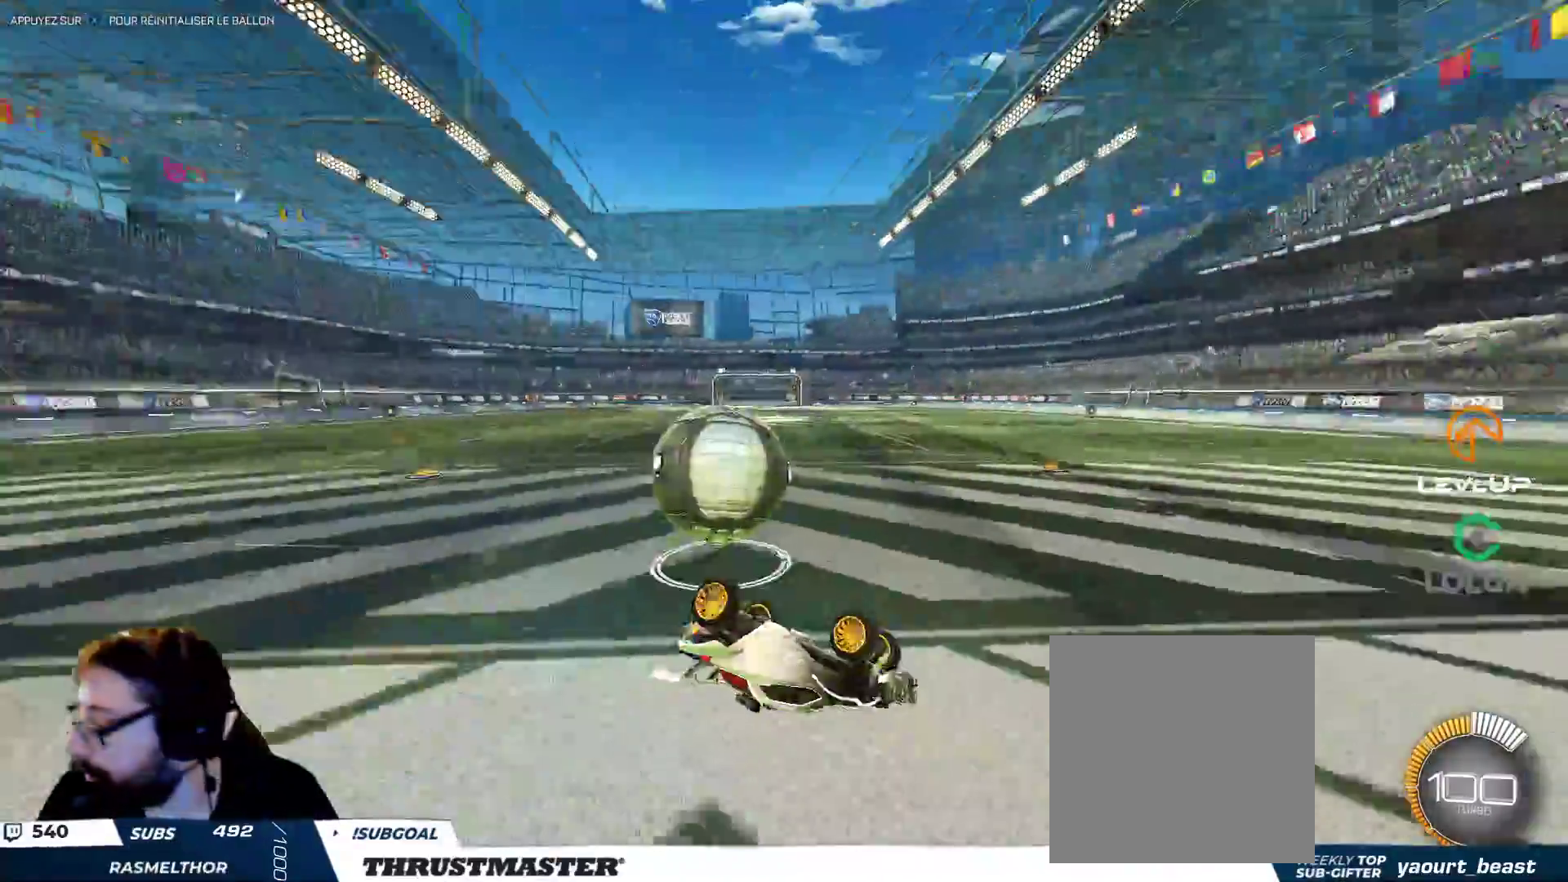
{"buttons": [], "left_stick": "up-left", "right_stick": "center", "events": [[217, "L2", "up"], [417, "left_stick", "center"], [500, "left_stick", "up-left"]]}
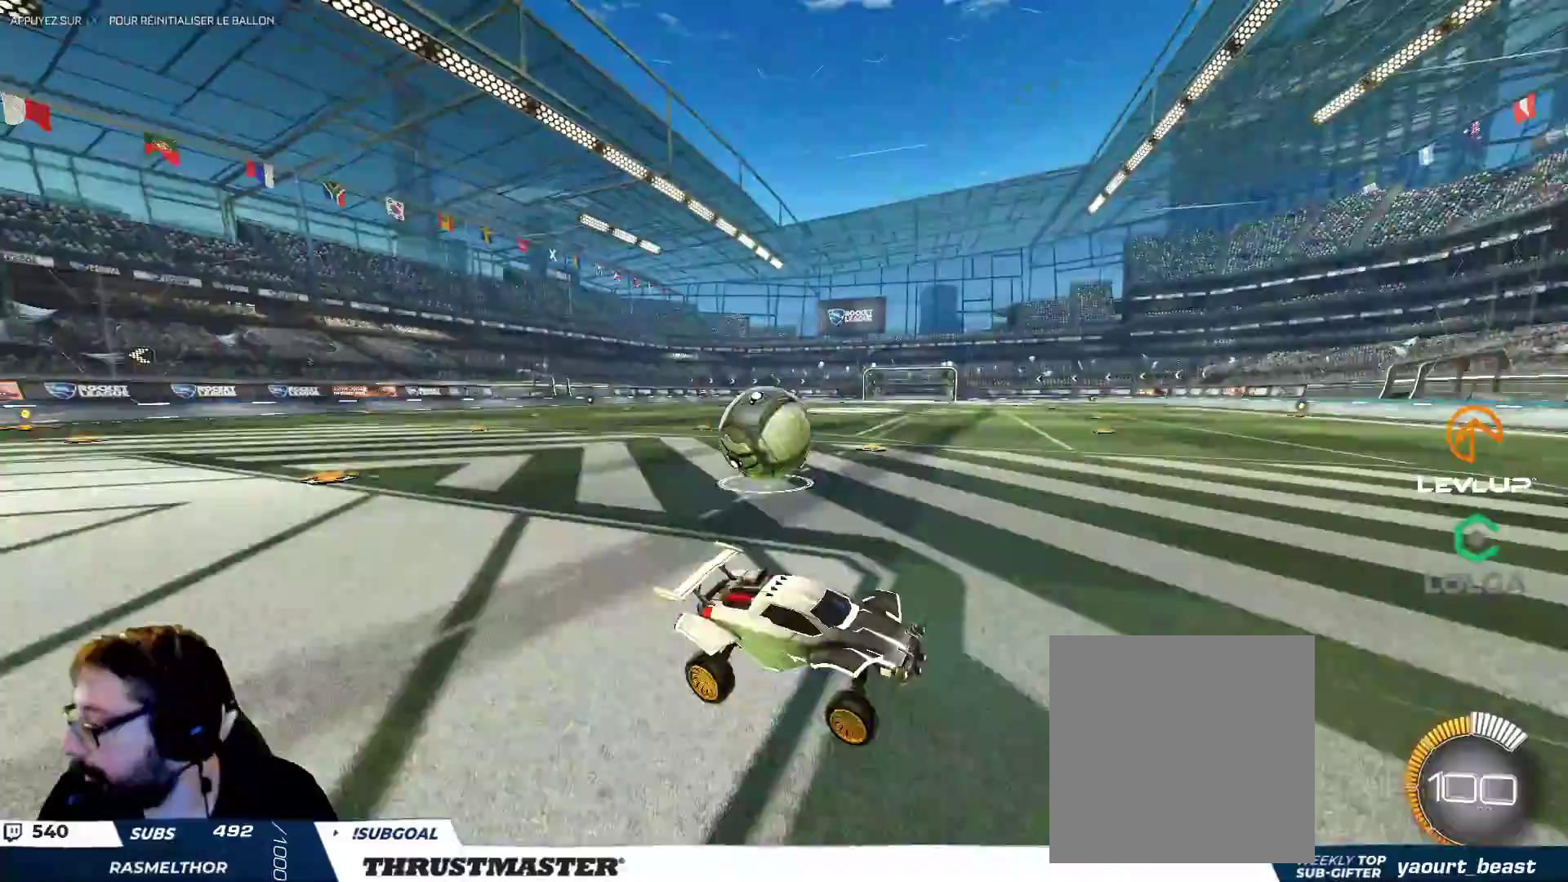
{"buttons": [], "left_stick": "left", "right_stick": "center", "events": [[150, "left_stick", "down-left"], [300, "left_stick", "left"]]}
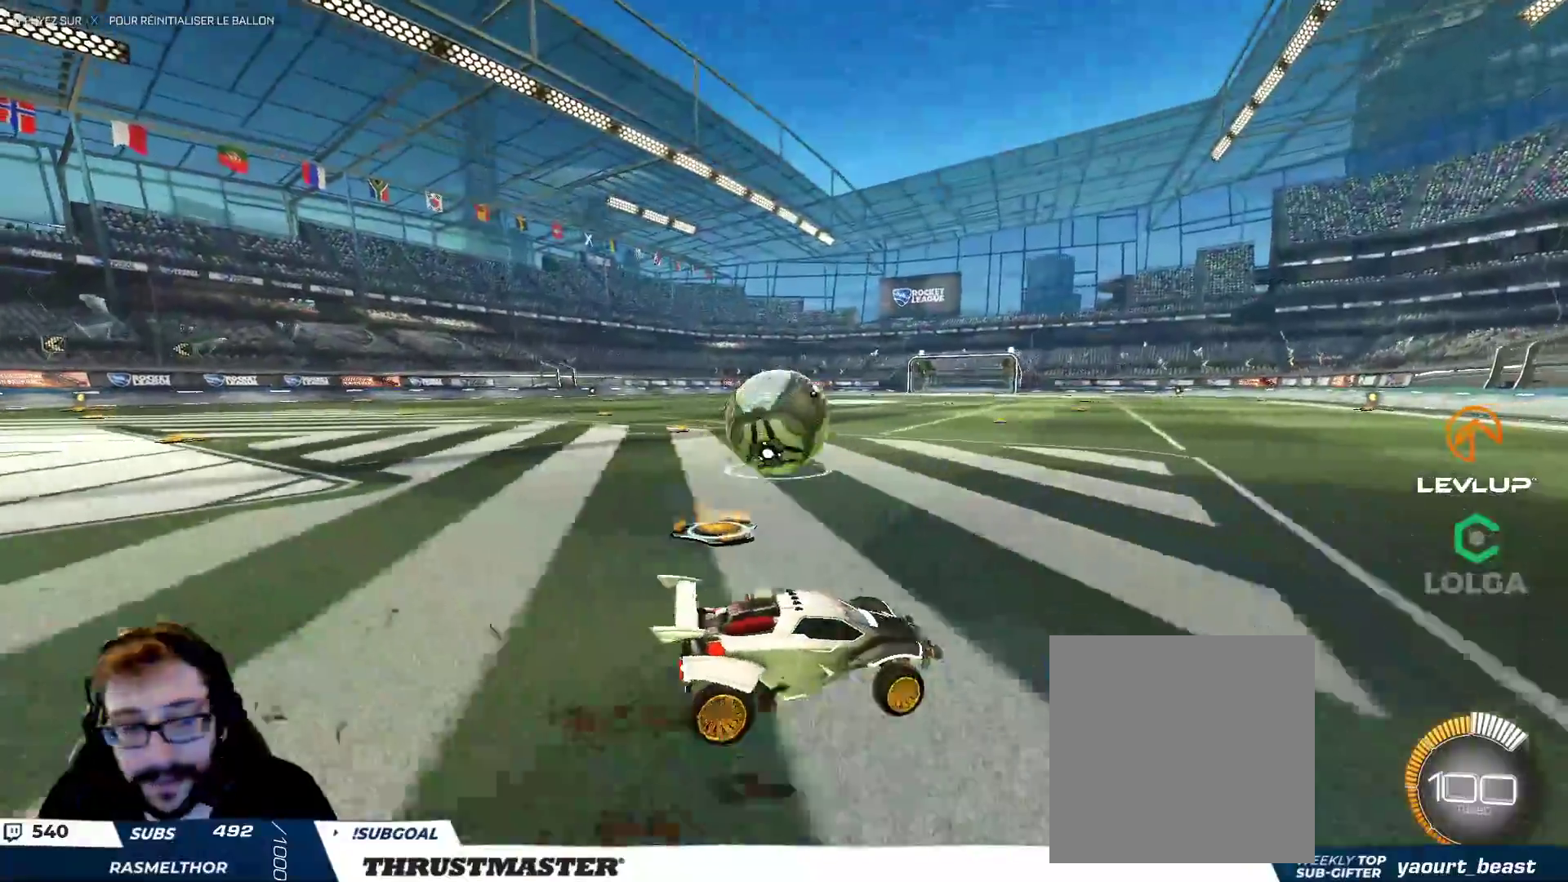
{"buttons": [], "left_stick": "right", "right_stick": "center", "events": [[17, "left_stick", "up-left"], [67, "B", "down"], [167, "B", "up"], [200, "left_stick", "up-right"], [233, "B", "down"], [350, "left_stick", "up-left"], [433, "B", "up"], [500, "left_stick", "right"]]}
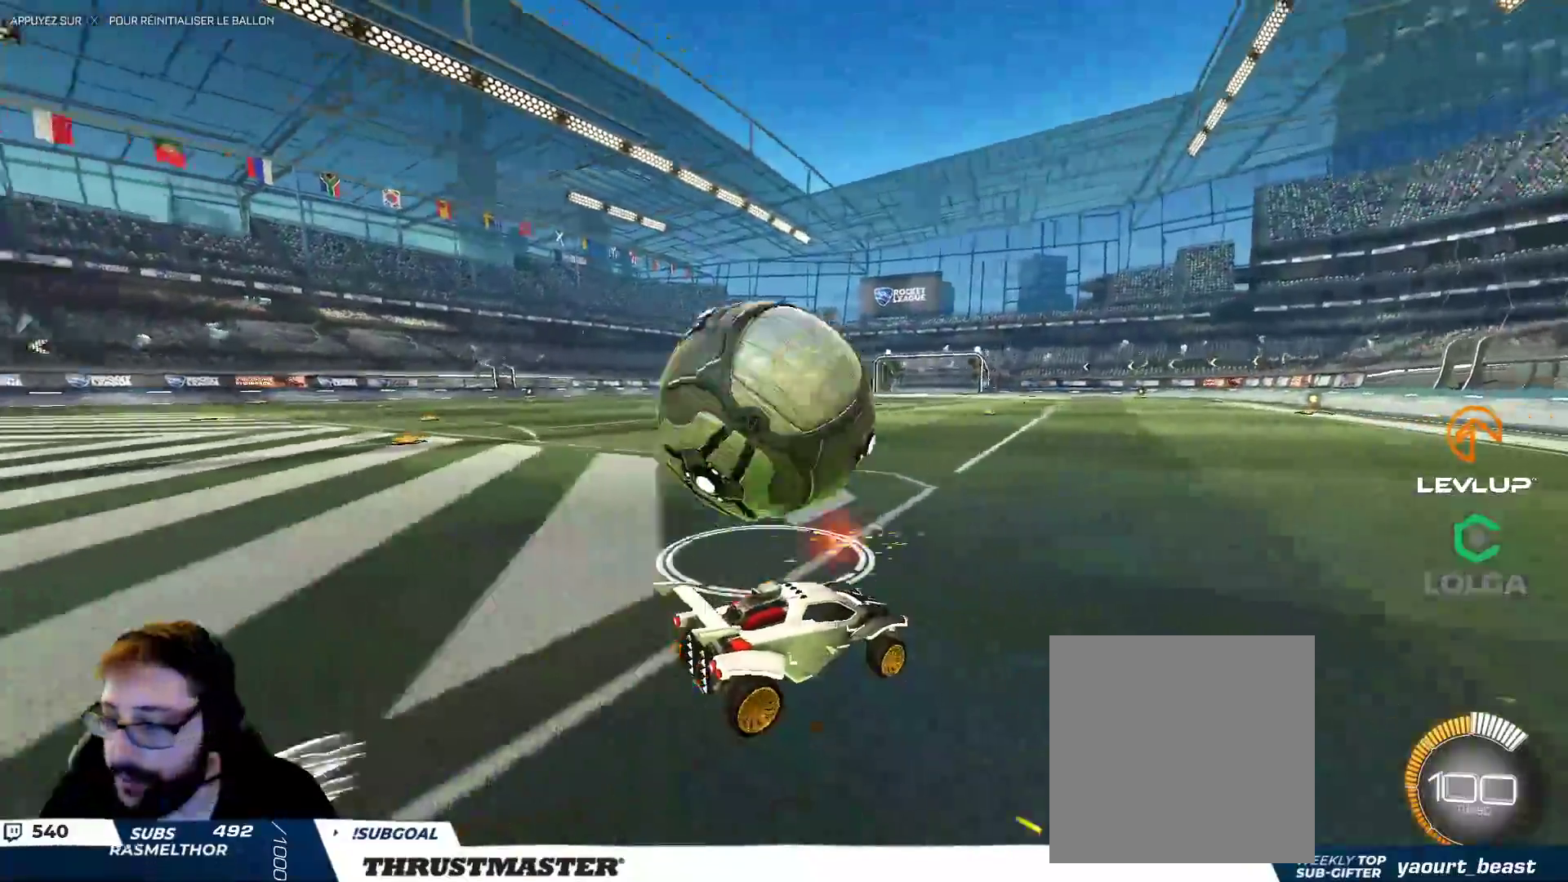
{"buttons": ["B", "L2"], "left_stick": "up-left", "right_stick": "center", "events": [[17, "Y", "down"], [67, "Y", "up"], [250, "B", "down"], [267, "Y", "down"], [350, "left_stick", "left"], [367, "B", "up"], [367, "Y", "up"], [483, "left_stick", "up-left"], [500, "B", "down"], [500, "L2", "down"]]}
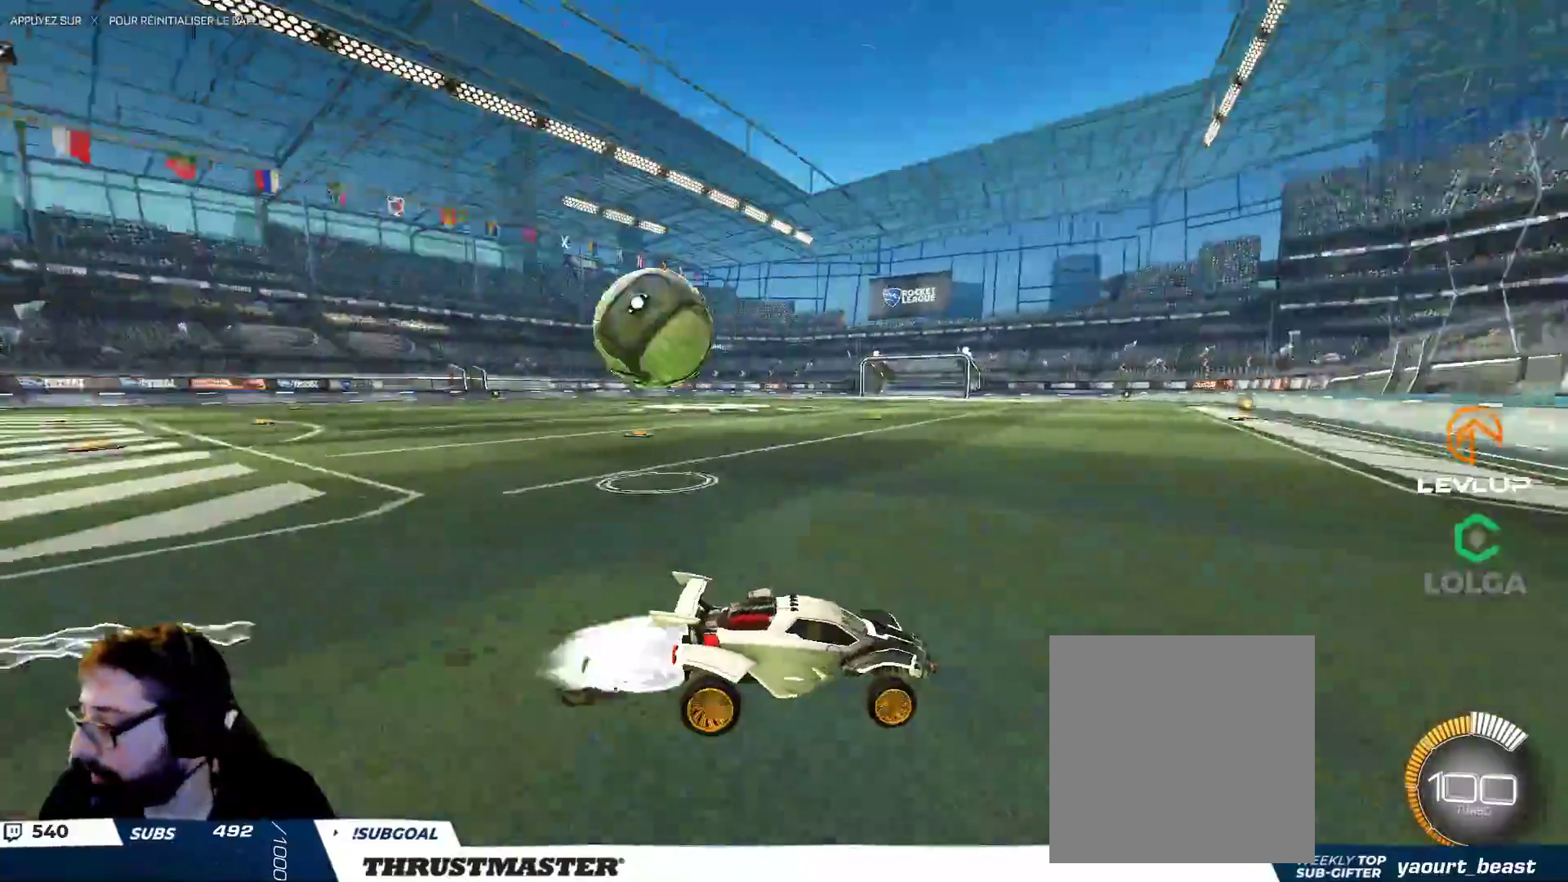
{"buttons": ["B"], "left_stick": "left", "right_stick": "center", "events": [[67, "L2", "up"], [317, "left_stick", "center"], [400, "left_stick", "left"]]}
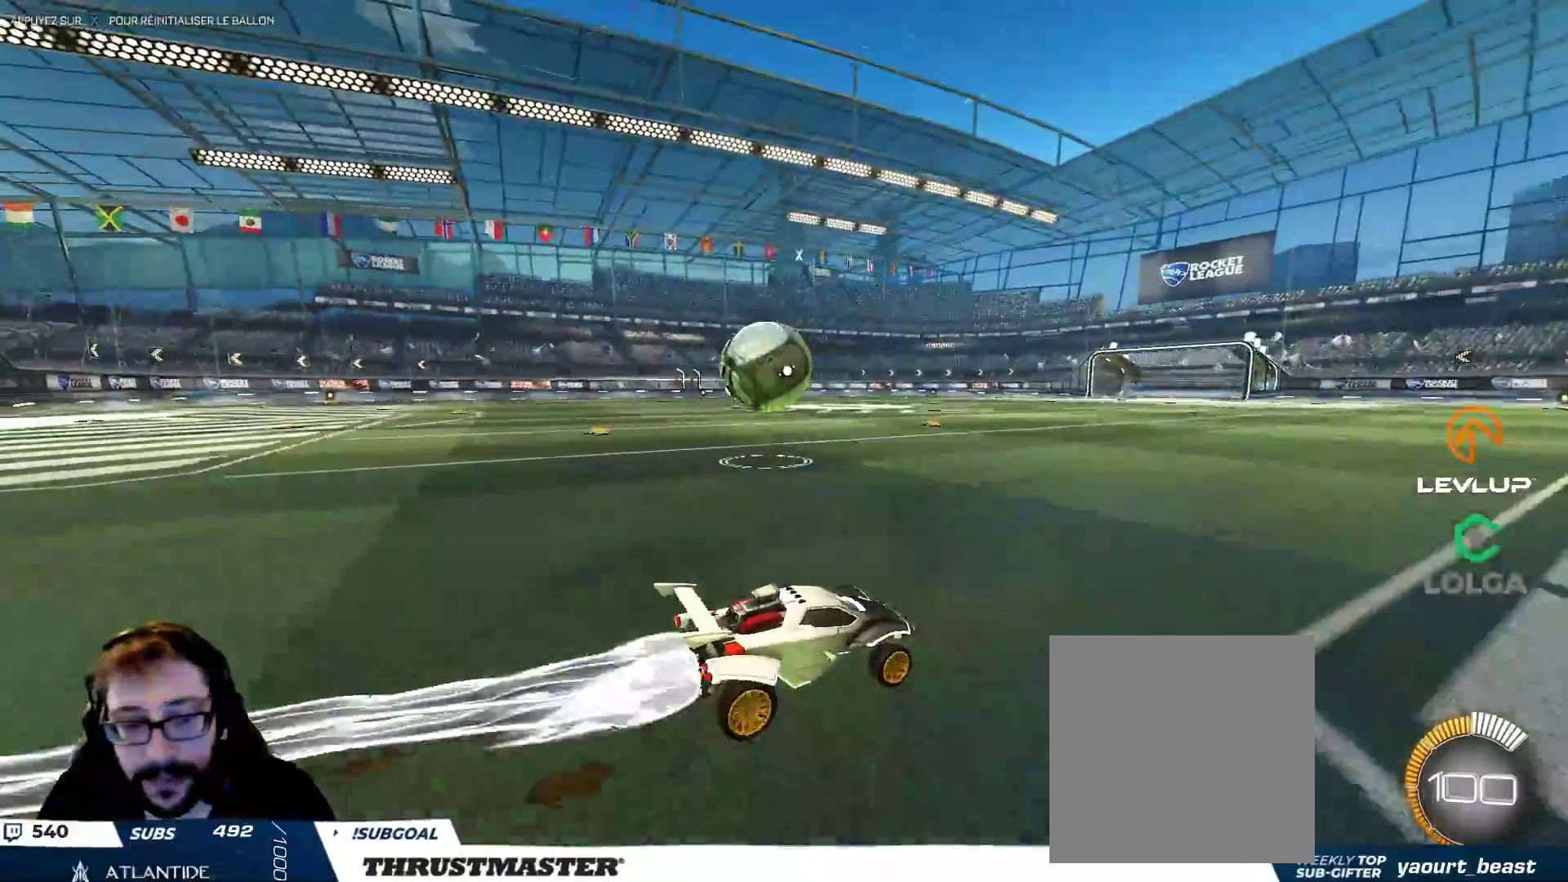
{"buttons": ["A", "B", "L2"], "left_stick": "left", "right_stick": "center", "events": [[17, "B", "up"], [117, "B", "down"], [400, "A", "down"], [467, "L2", "down"]]}
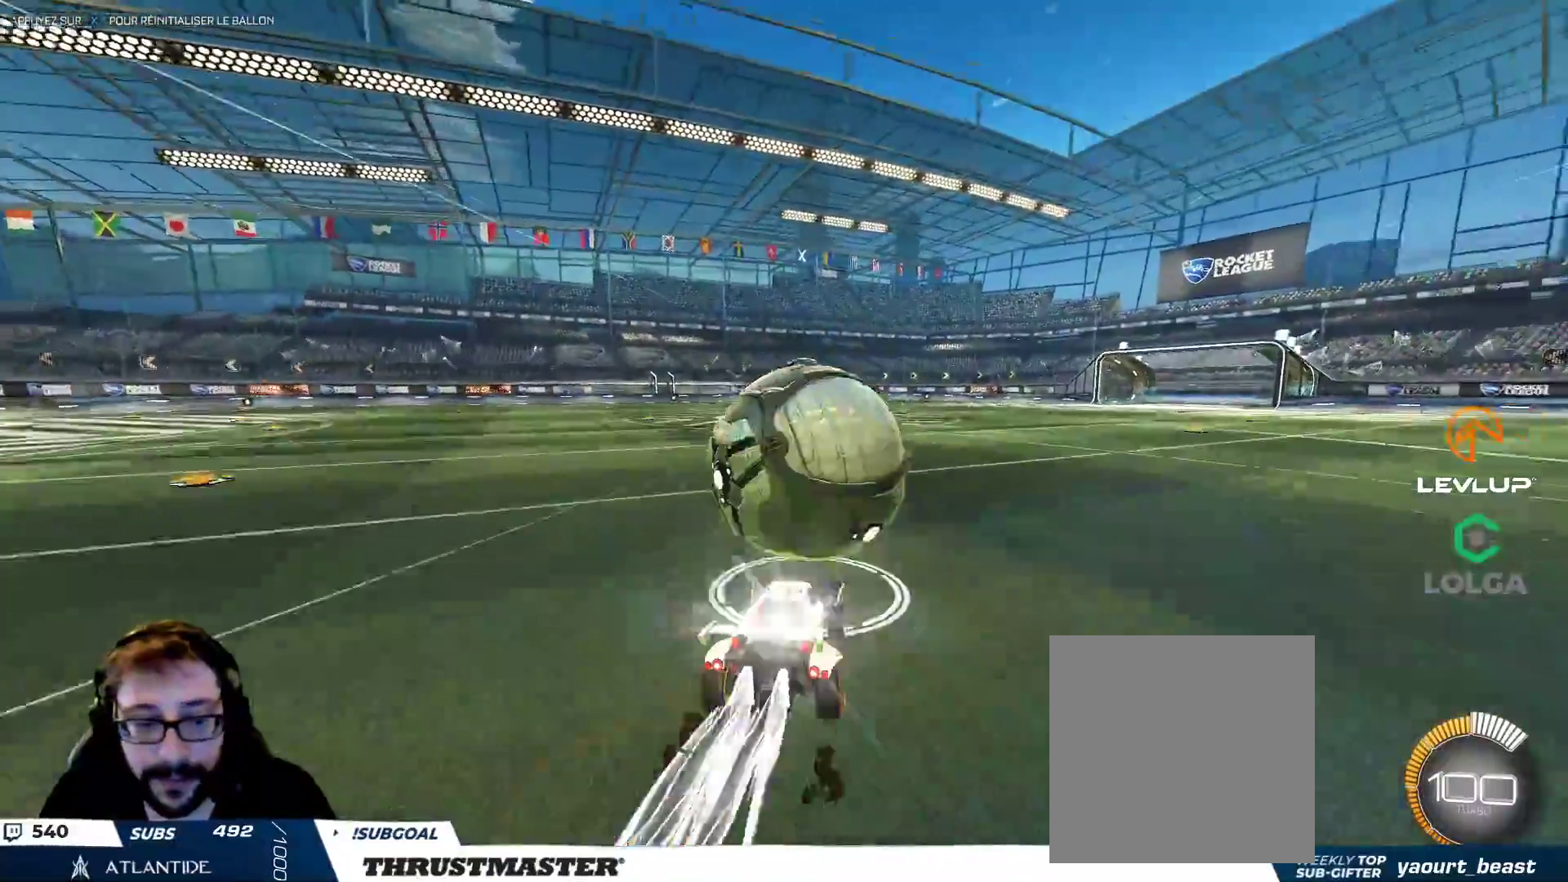
{"buttons": ["B", "L2"], "left_stick": "down-left", "right_stick": "center", "events": [[17, "A", "up"], [67, "A", "down"], [100, "left_stick", "down-left"], [150, "A", "up"], [217, "Y", "down"], [317, "Y", "up"]]}
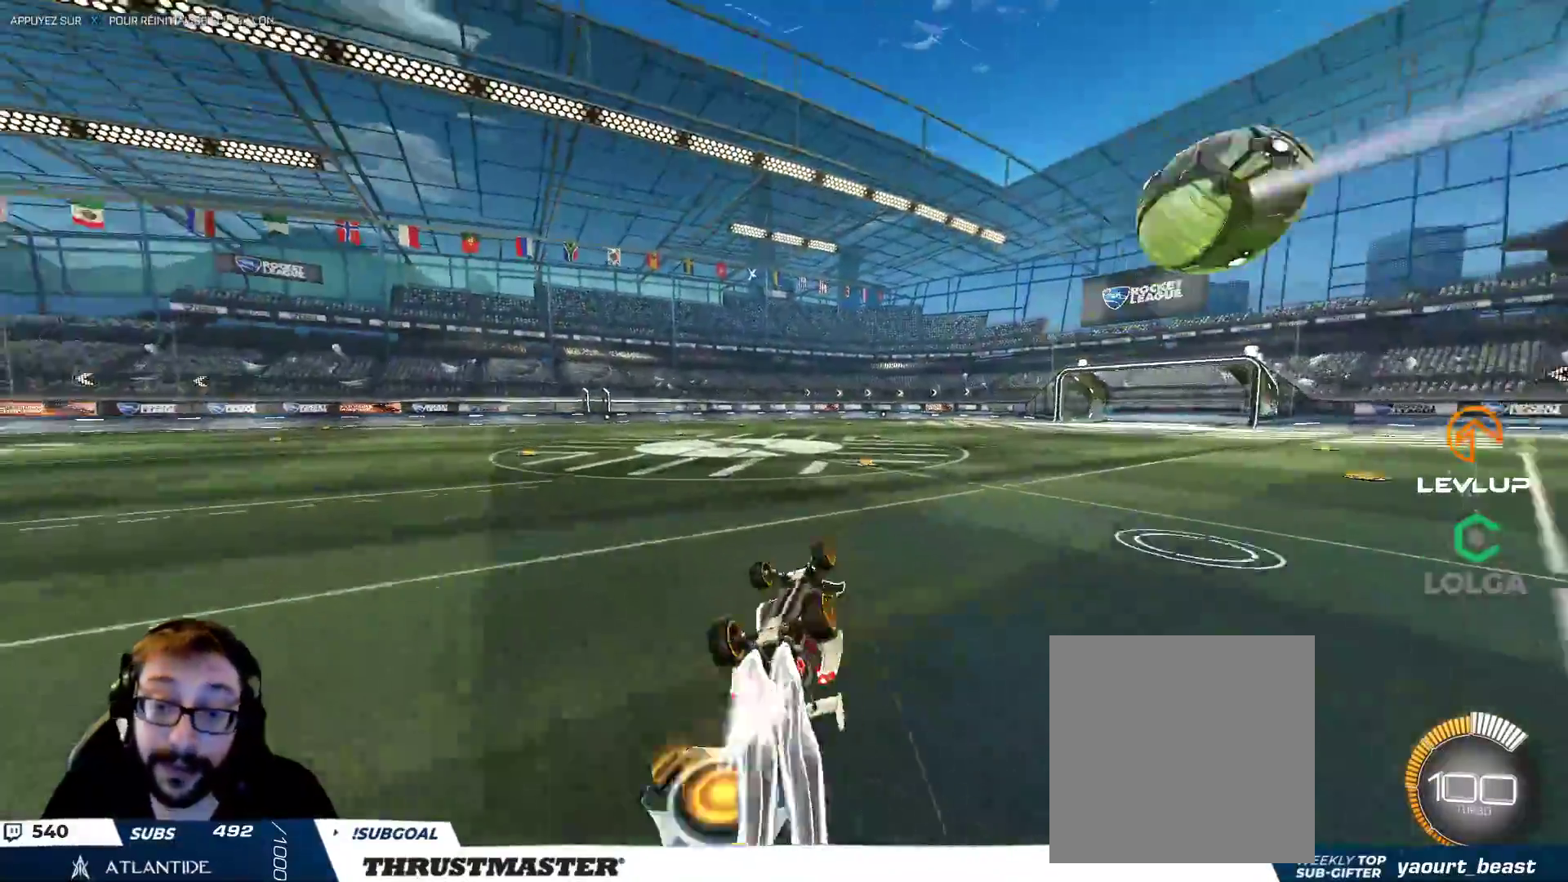
{"buttons": [], "left_stick": "center", "right_stick": "center", "events": [[17, "Y", "down"], [200, "B", "up"], [200, "Y", "up"], [217, "L2", "up"], [317, "left_stick", "center"]]}
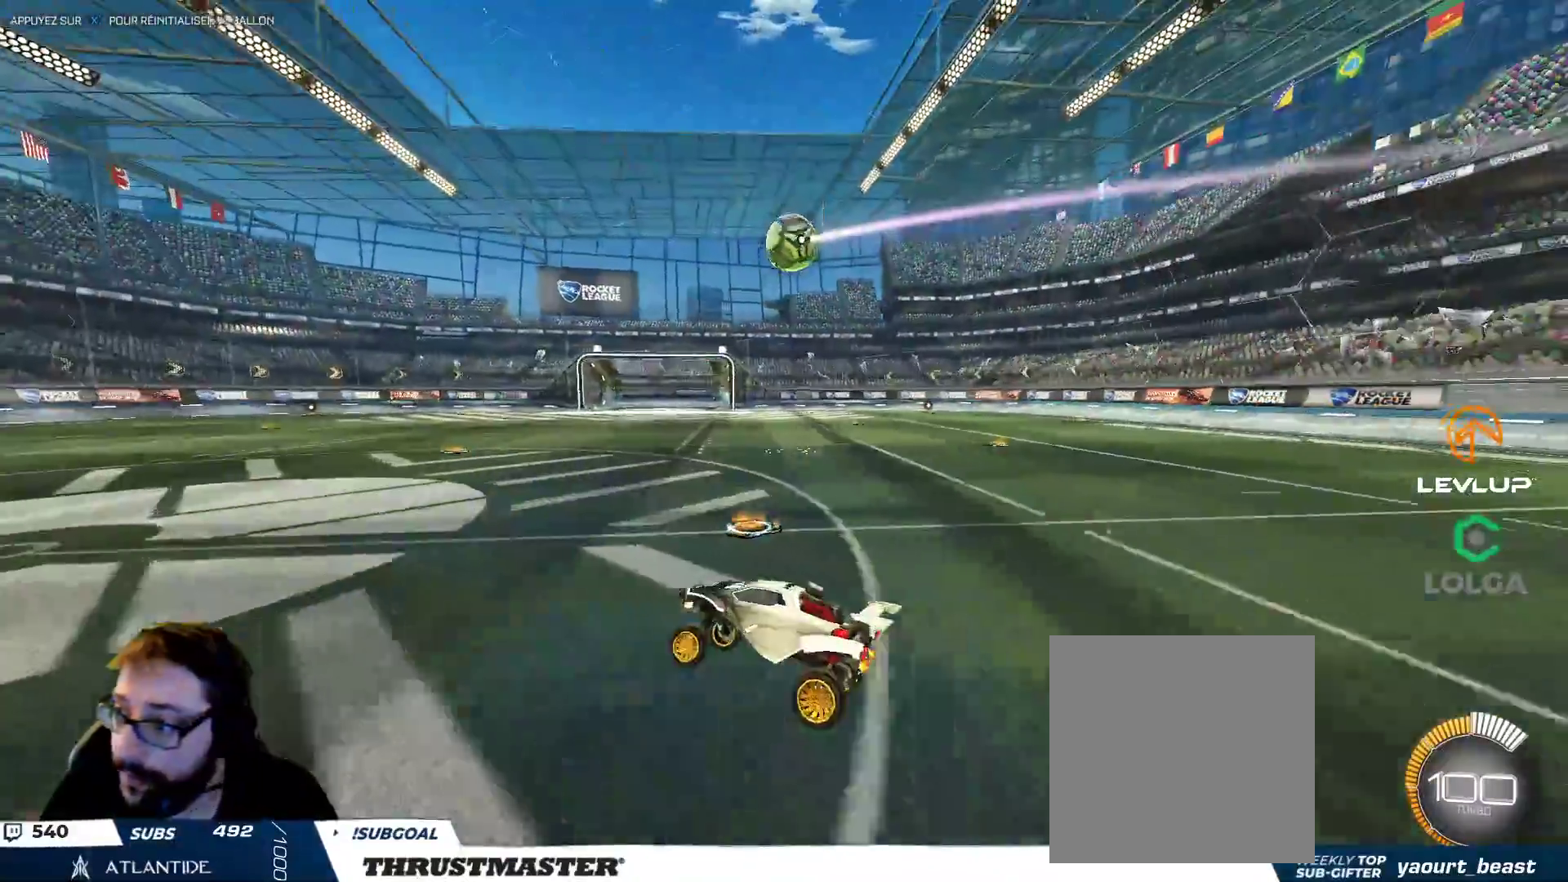
{"buttons": ["Y"], "left_stick": "center", "right_stick": "center", "events": [[183, "left_stick", "up"], [200, "A", "down"], [217, "L2", "down"], [283, "A", "up"], [333, "A", "down"], [383, "A", "up"], [433, "L2", "up"], [450, "left_stick", "center"], [467, "Y", "down"]]}
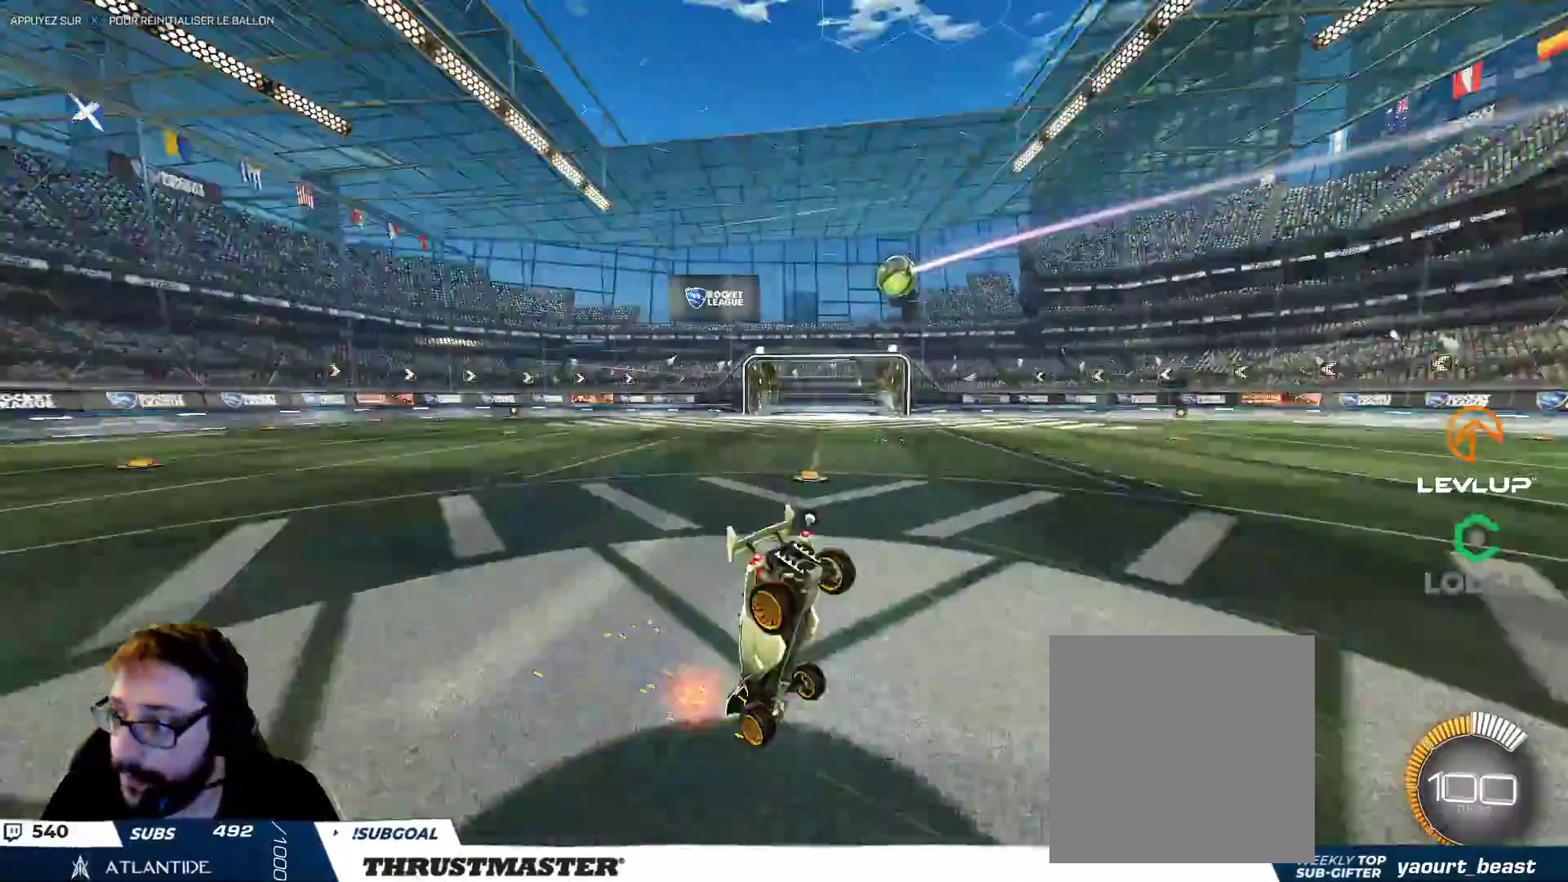
{"buttons": [], "left_stick": "center", "right_stick": "center", "events": [[50, "Y", "up"], [117, "Y", "down"], [183, "Y", "up"], [267, "left_stick", "up"], [350, "left_stick", "center"]]}
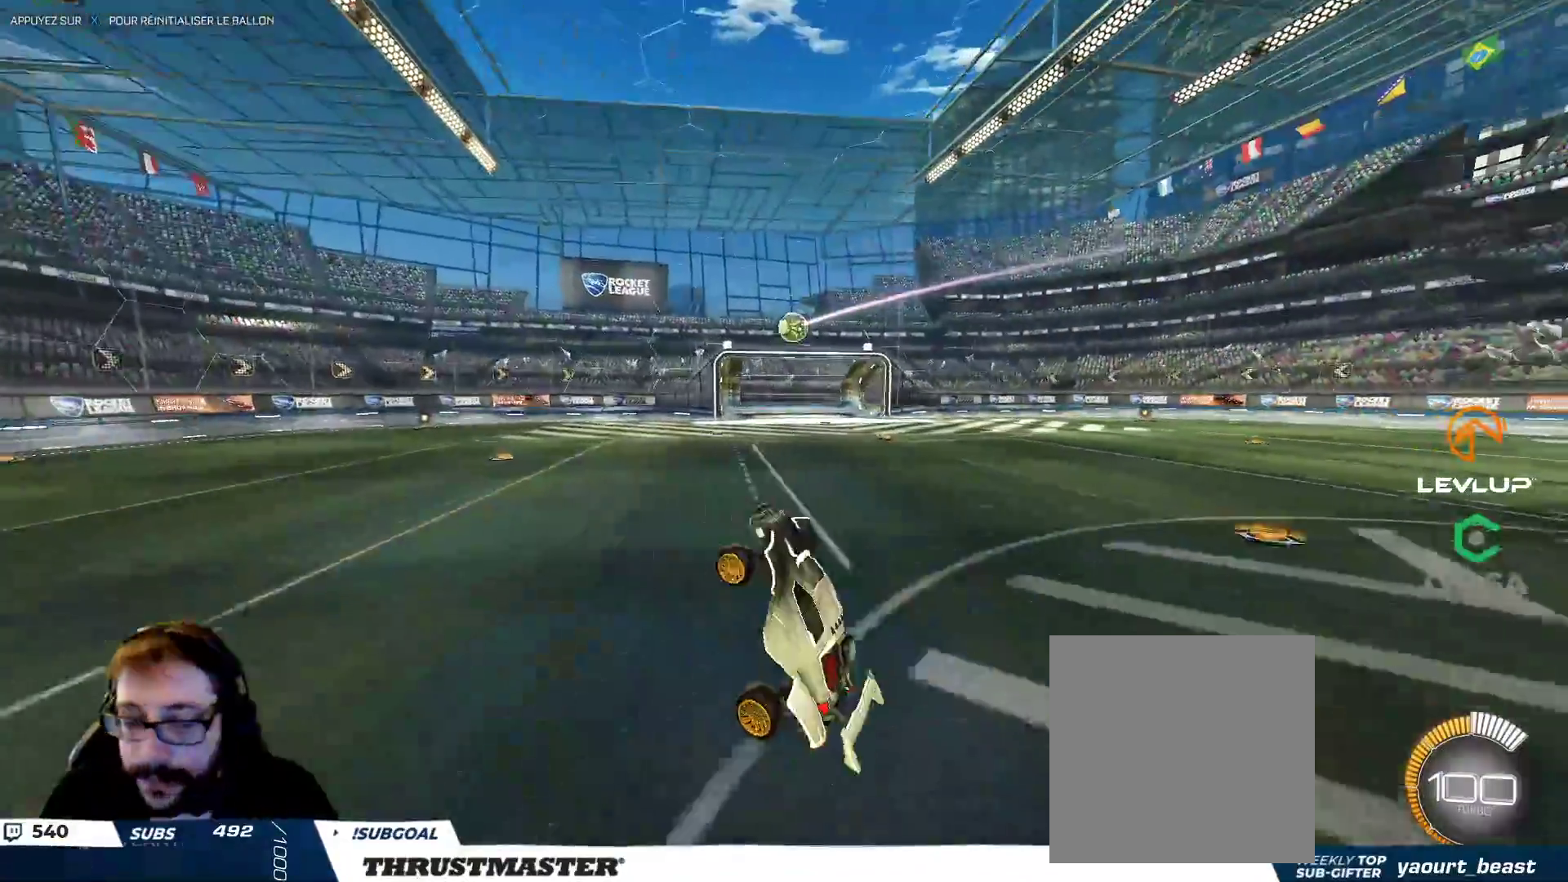
{"buttons": [], "left_stick": "up-left", "right_stick": "center", "events": [[367, "left_stick", "left"], [417, "left_stick", "up-left"]]}
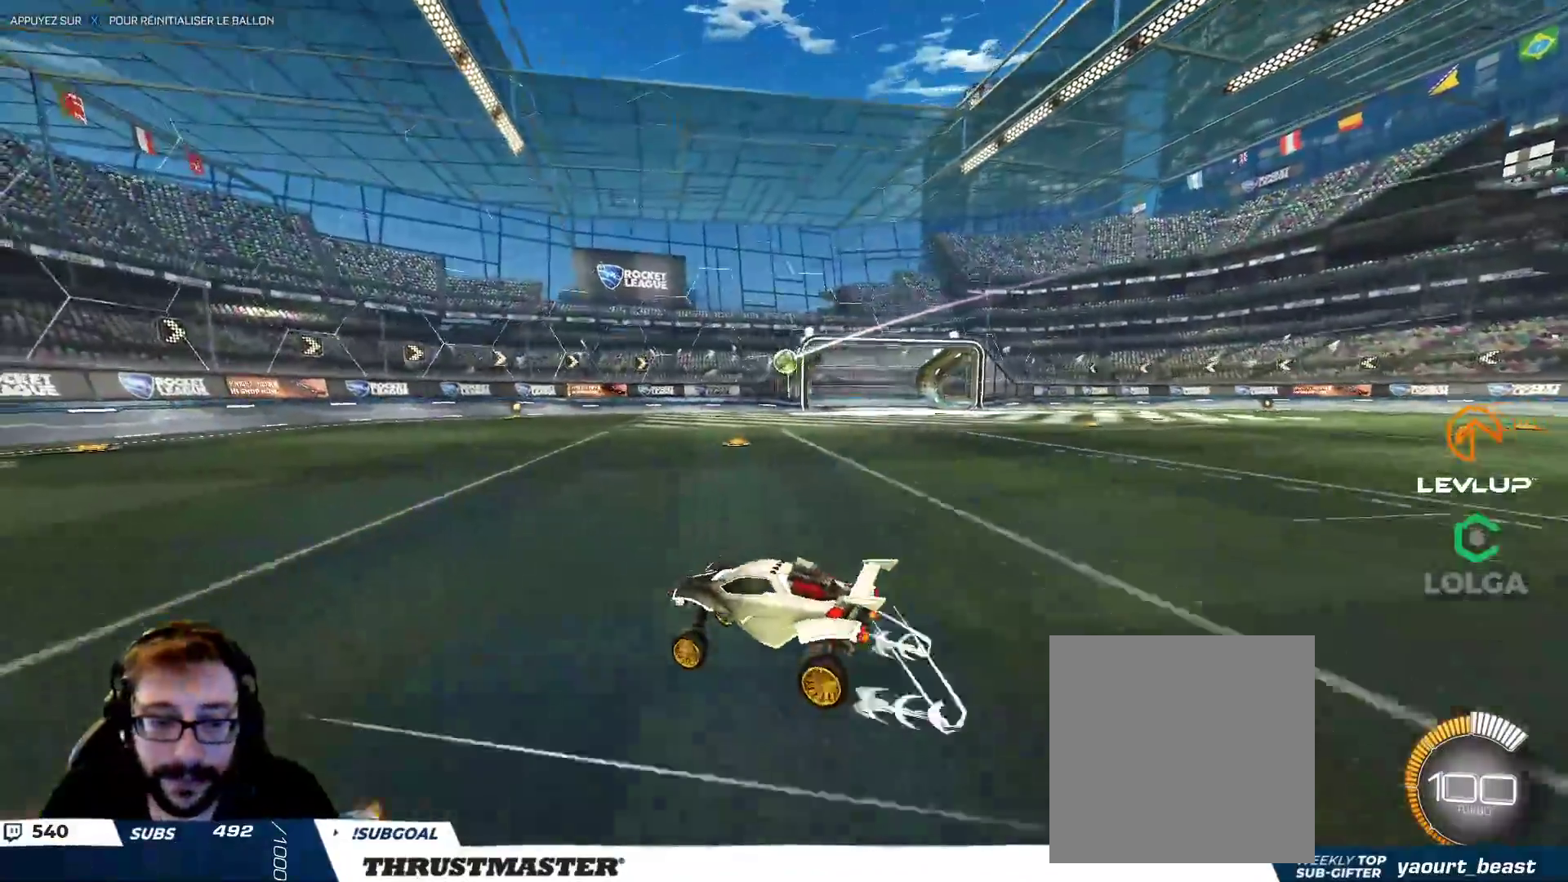
{"buttons": [], "left_stick": "up-right", "right_stick": "center", "events": [[300, "left_stick", "up"], [400, "left_stick", "up-right"]]}
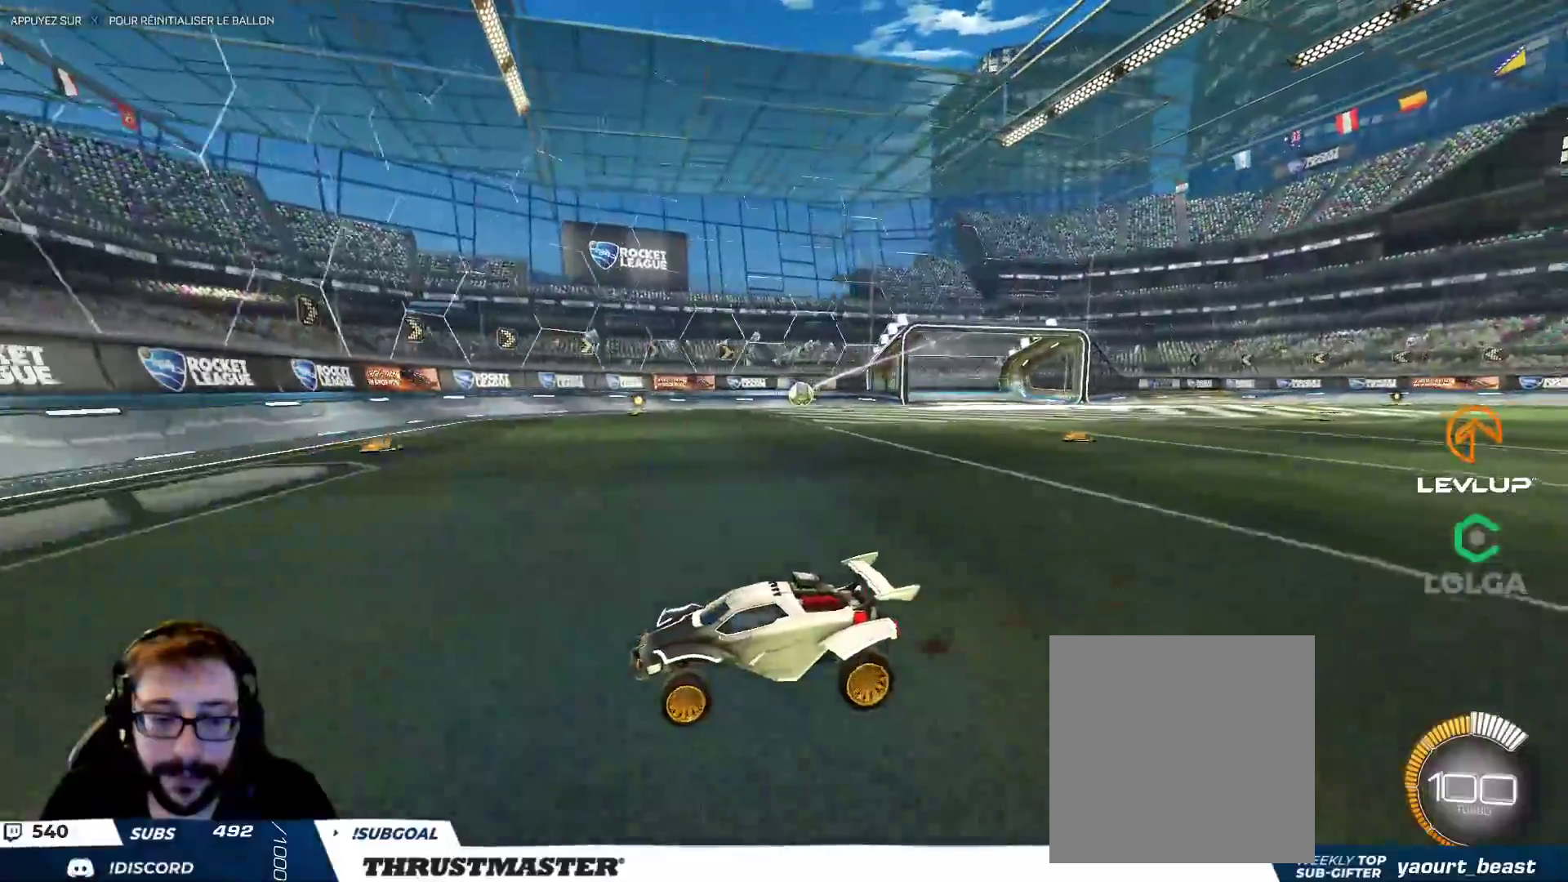
{"buttons": ["B"], "left_stick": "up-right", "right_stick": "center", "events": [[50, "L2", "down"], [167, "L2", "up"], [283, "B", "down"]]}
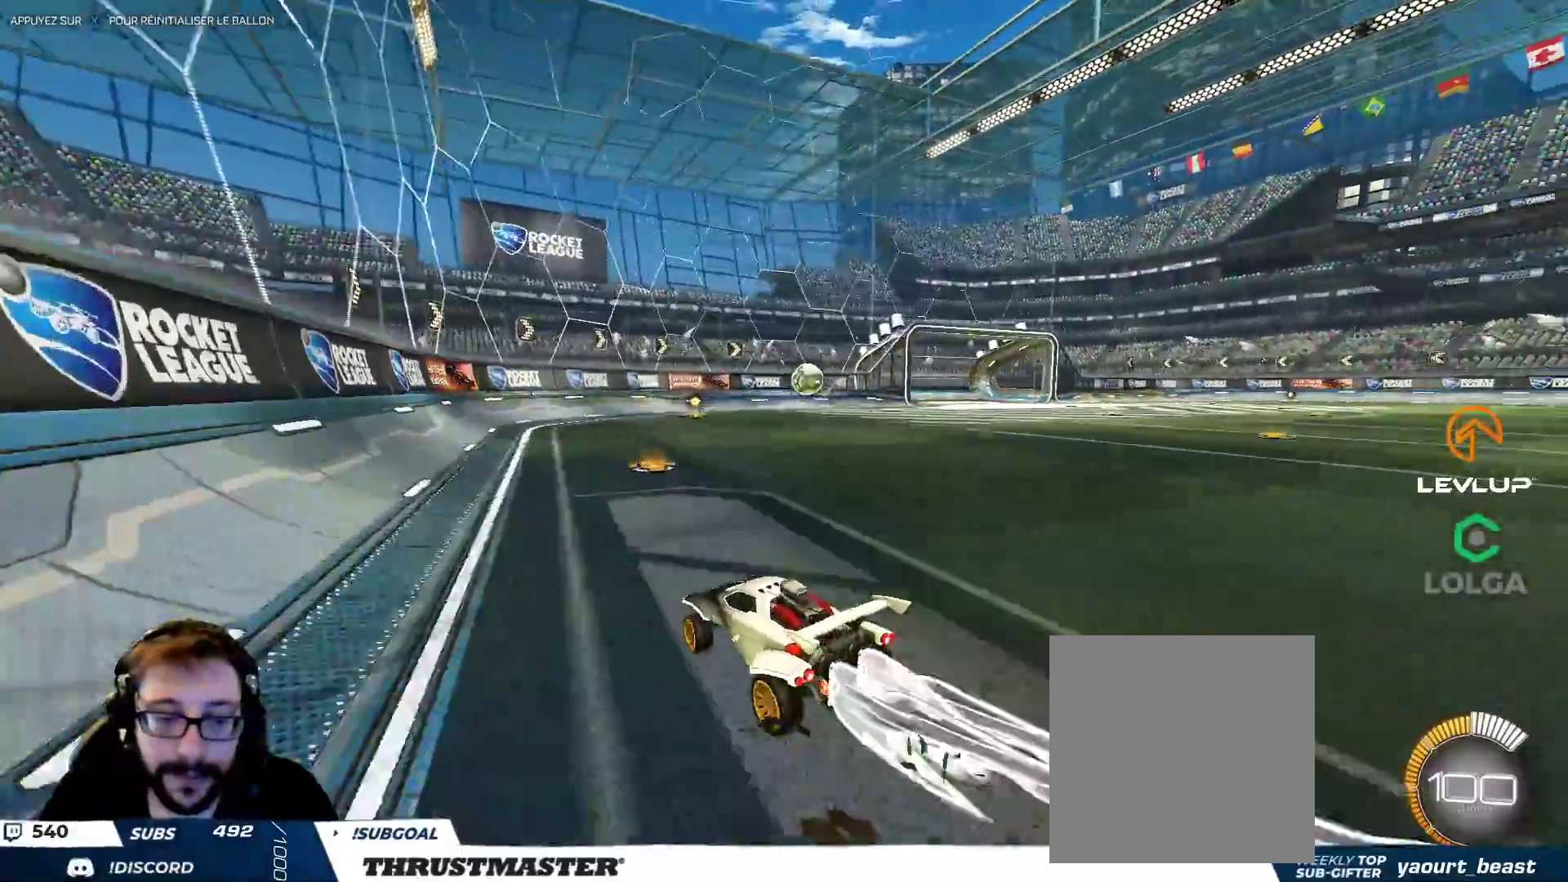
{"buttons": [], "left_stick": "right", "right_stick": "center", "events": [[33, "left_stick", "center"], [167, "left_stick", "right"], [350, "B", "up"]]}
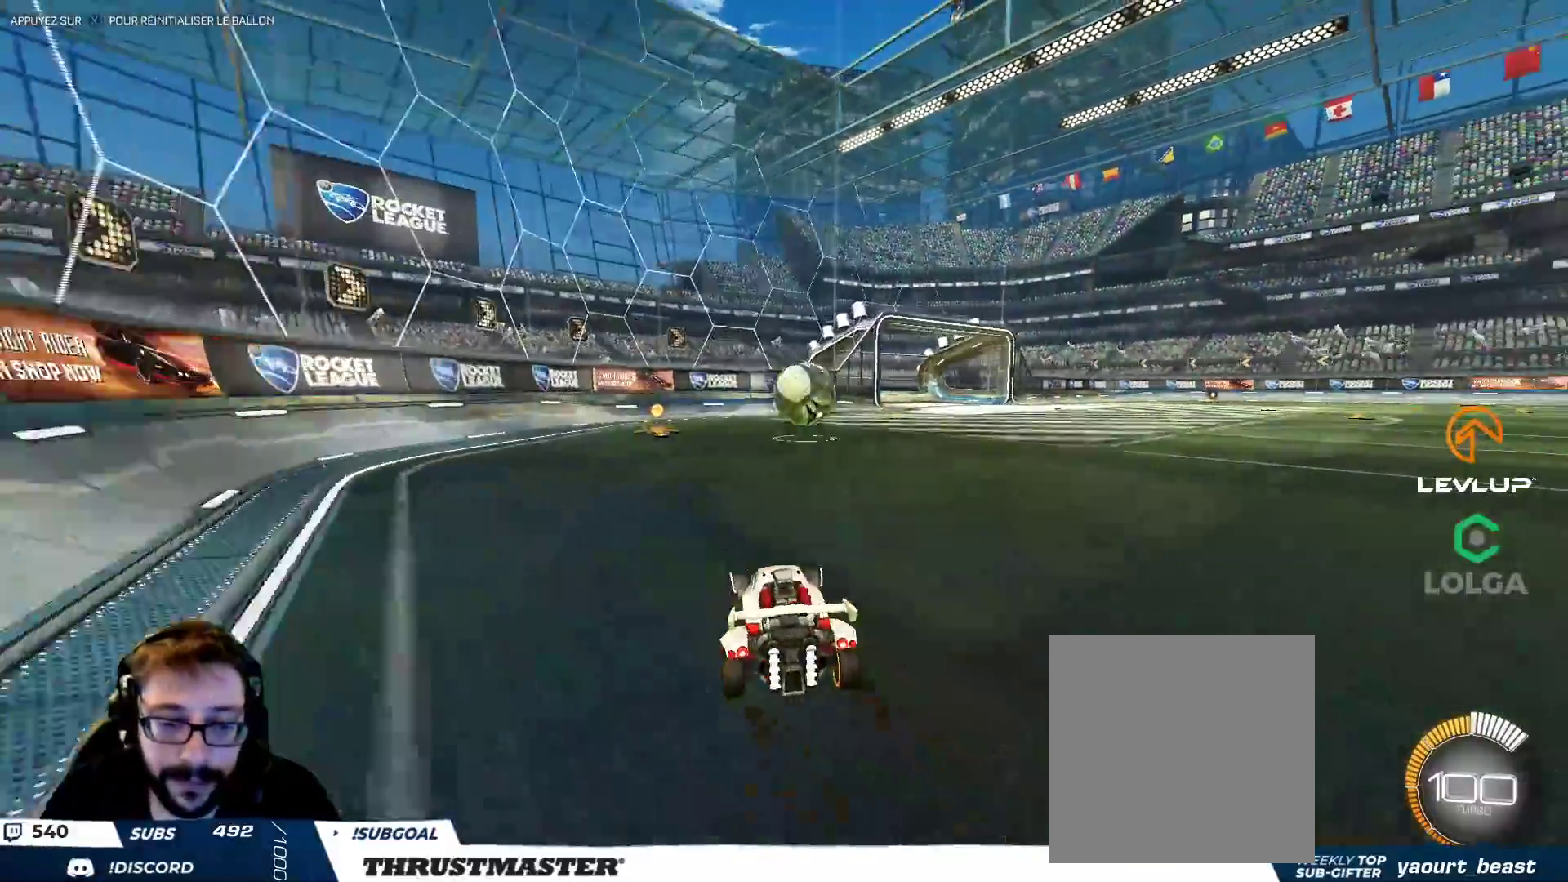
{"buttons": ["B", "Y", "L2"], "left_stick": "down-right", "right_stick": "center", "events": [[17, "left_stick", "center"], [150, "left_stick", "right"], [183, "A", "down"], [183, "B", "down"], [267, "L2", "down"], [283, "A", "up"], [367, "A", "down"], [400, "left_stick", "down-right"], [433, "A", "up"], [483, "Y", "down"]]}
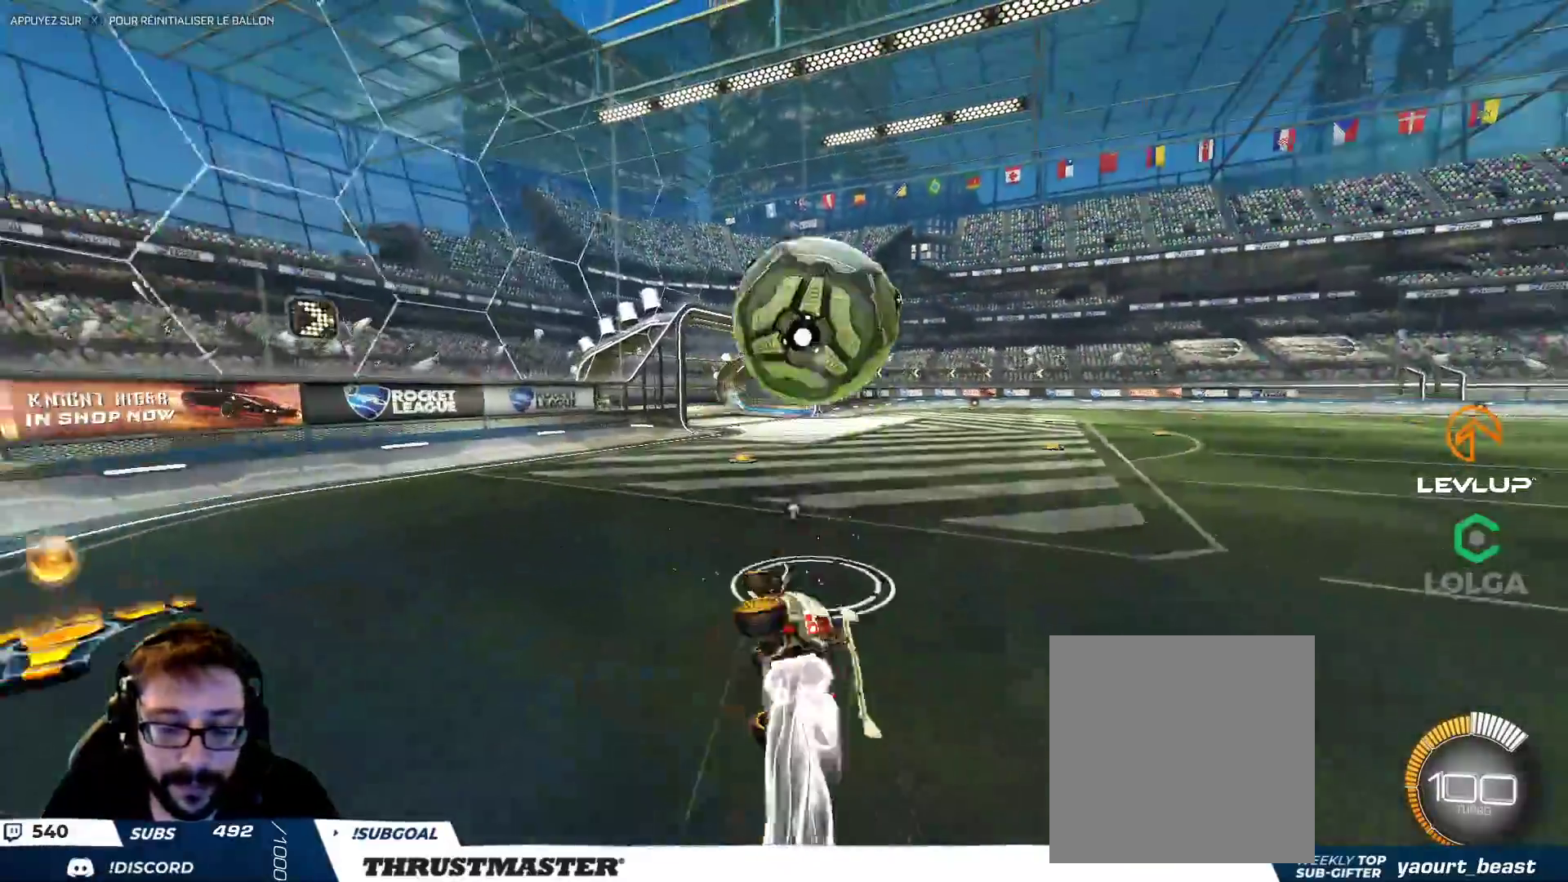
{"buttons": [], "left_stick": "center", "right_stick": "center", "events": [[33, "B", "up"], [33, "left_stick", "right"], [67, "Y", "up"], [150, "left_stick", "down-right"], [483, "L2", "up"], [500, "left_stick", "center"]]}
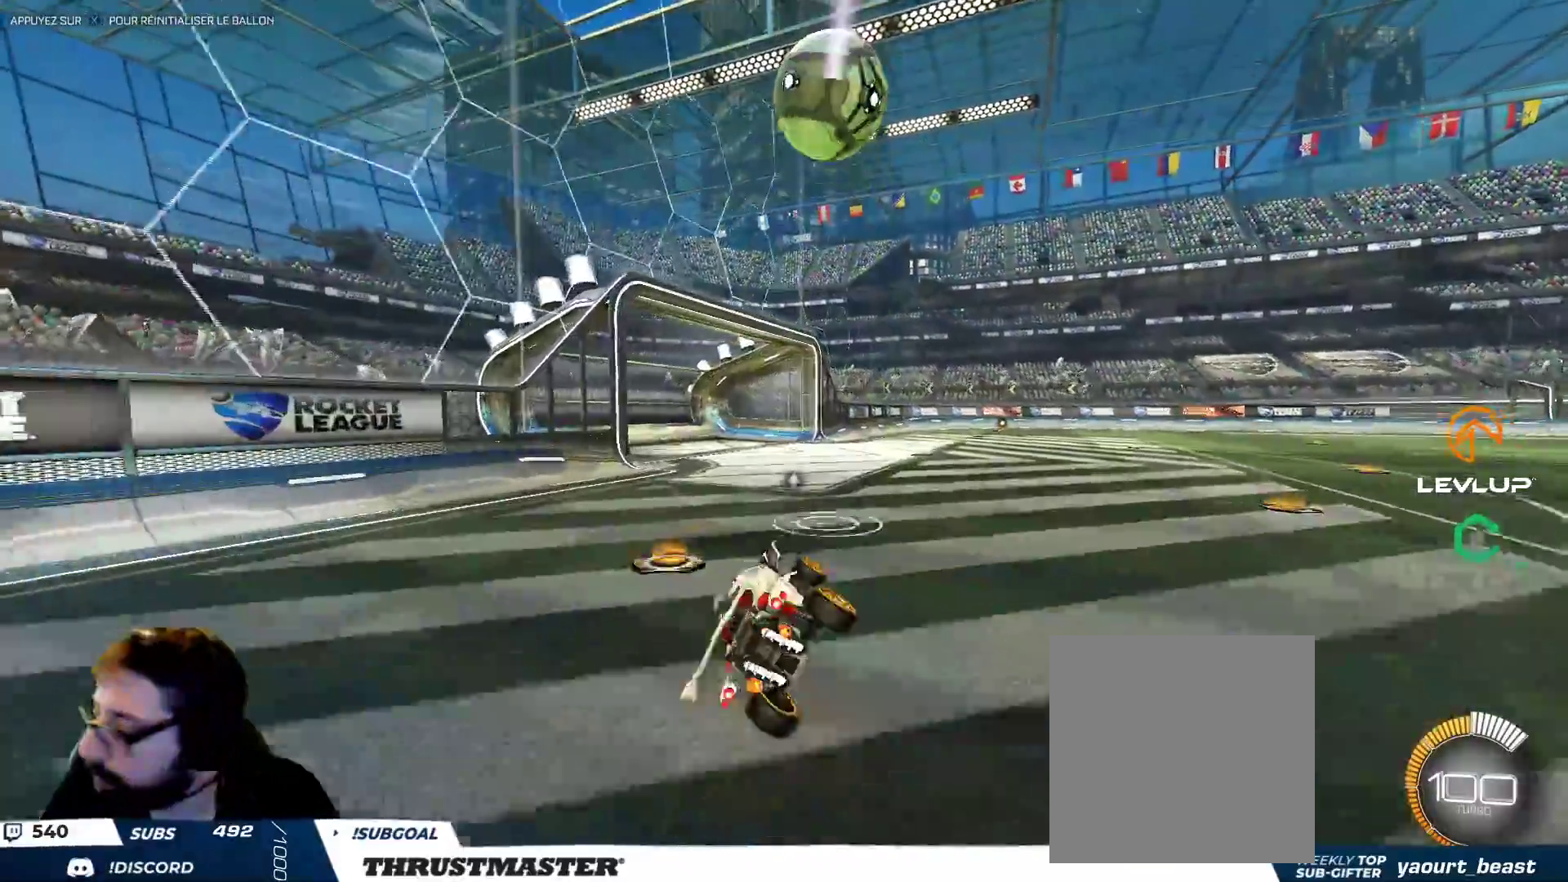
{"buttons": ["A", "B"], "left_stick": "right", "right_stick": "center", "events": [[433, "left_stick", "right"], [483, "B", "down"], [500, "A", "down"]]}
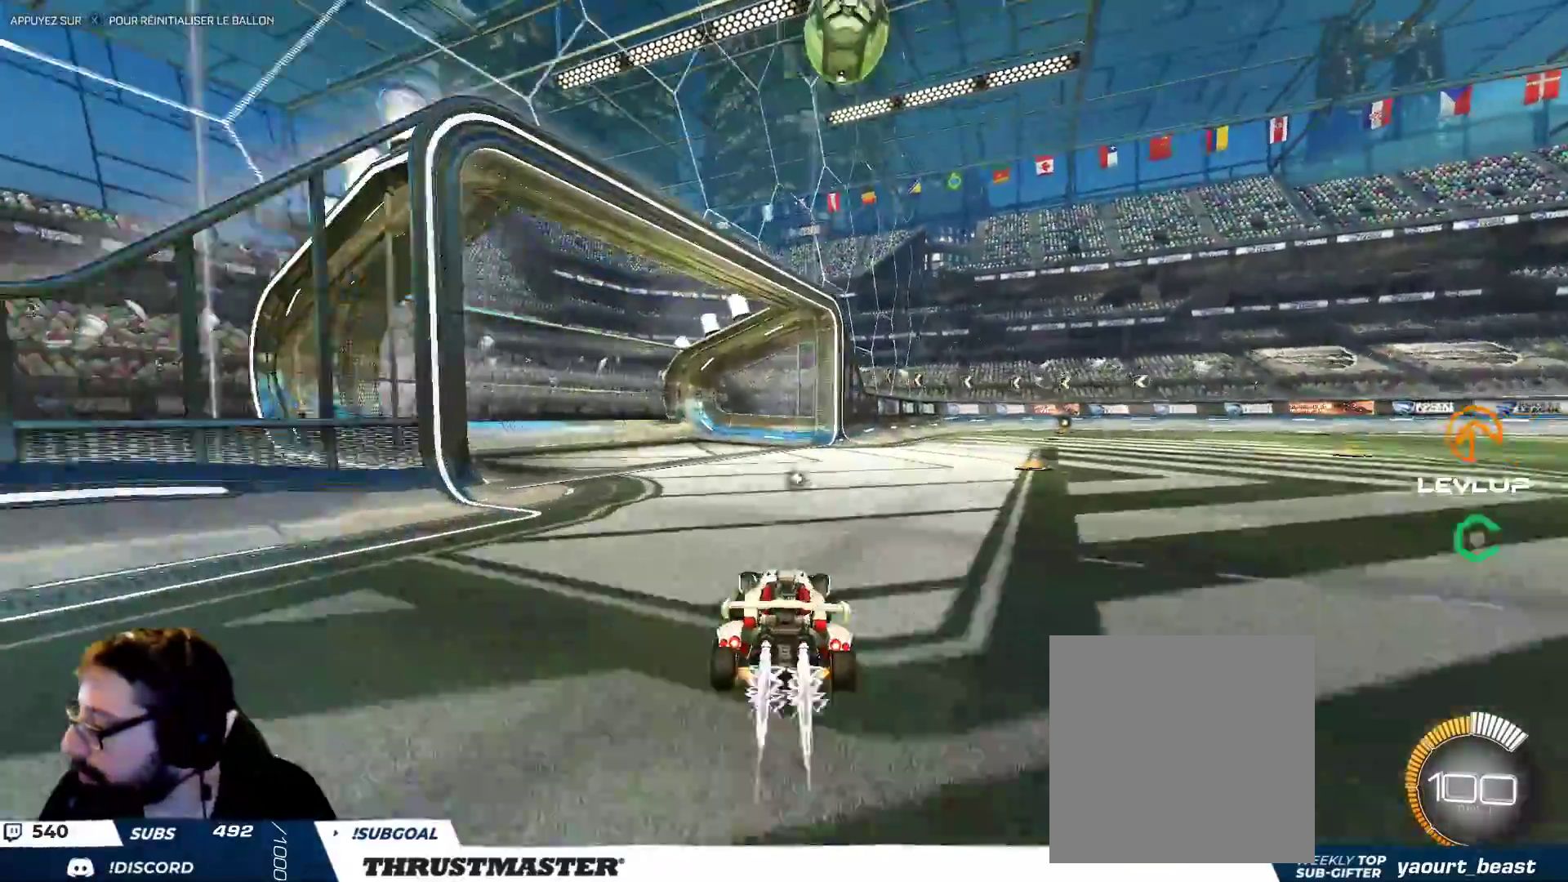
{"buttons": ["L2"], "left_stick": "right", "right_stick": "center", "events": [[17, "L2", "down"], [83, "A", "up"], [133, "A", "down"], [217, "A", "up"], [233, "B", "up"], [267, "B", "down"], [283, "Y", "down"], [317, "B", "up"], [350, "Y", "up"]]}
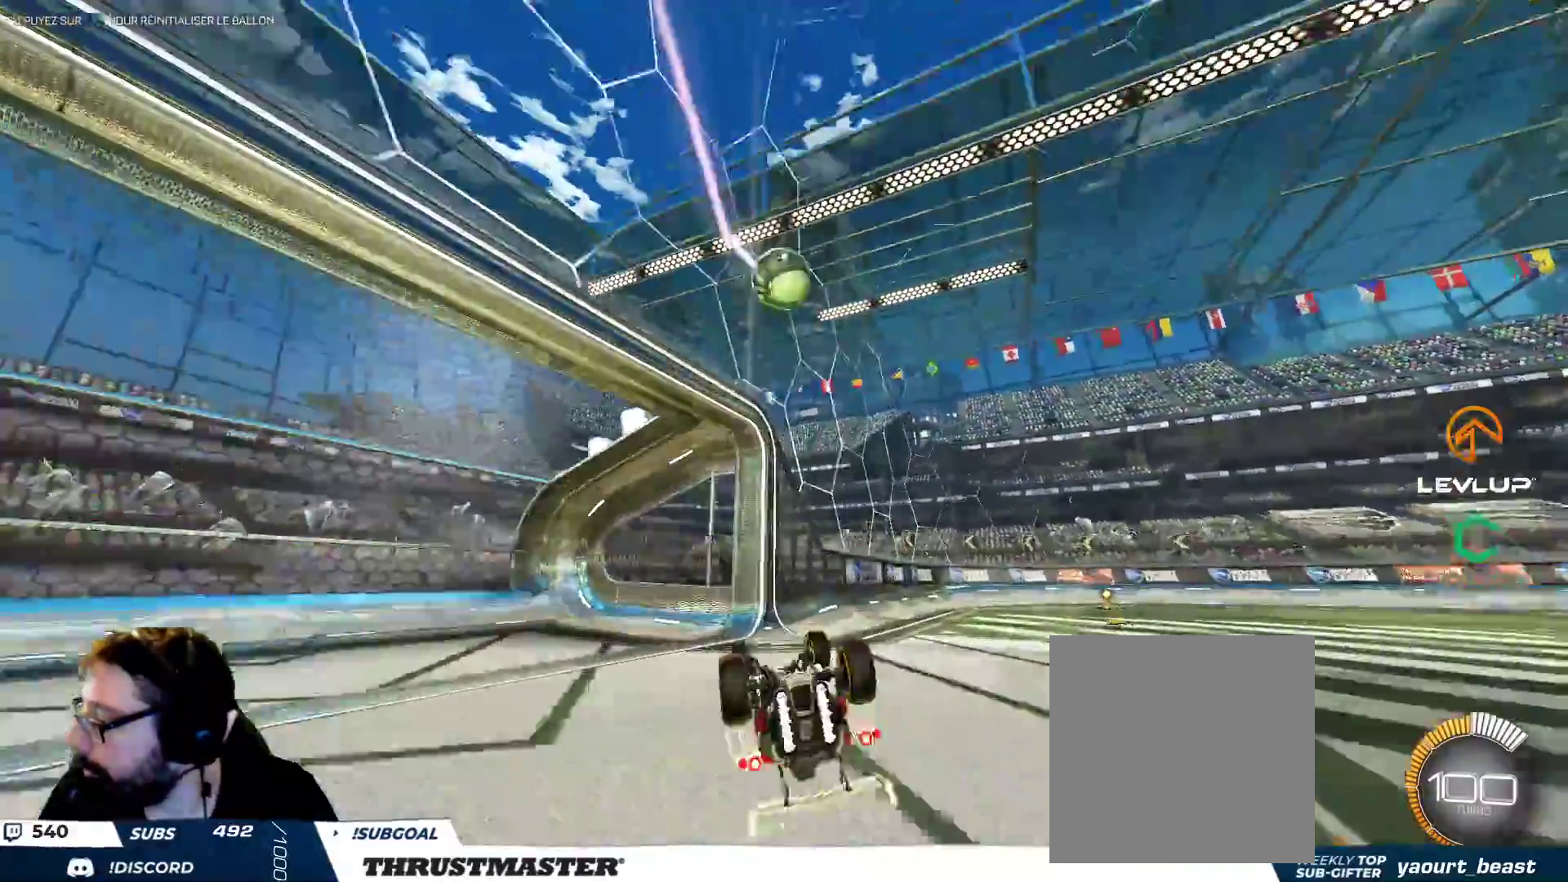
{"buttons": ["Y"], "left_stick": "down", "right_stick": "center", "events": [[133, "L2", "up"], [433, "Y", "down"], [450, "left_stick", "down"]]}
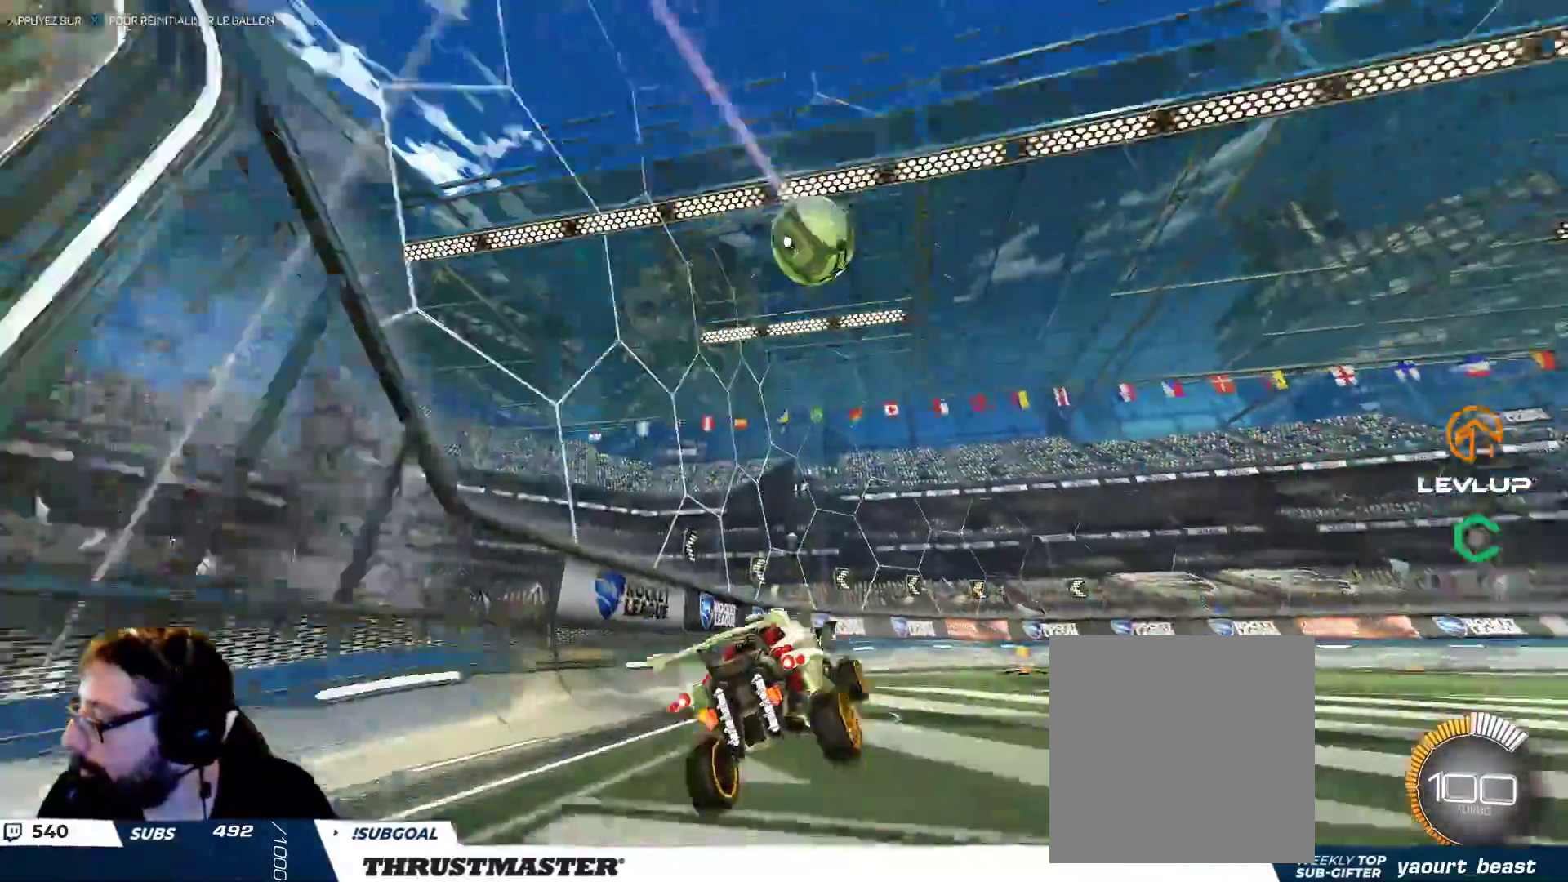
{"buttons": [], "left_stick": "right", "right_stick": "center", "events": [[33, "Y", "up"], [117, "left_stick", "right"]]}
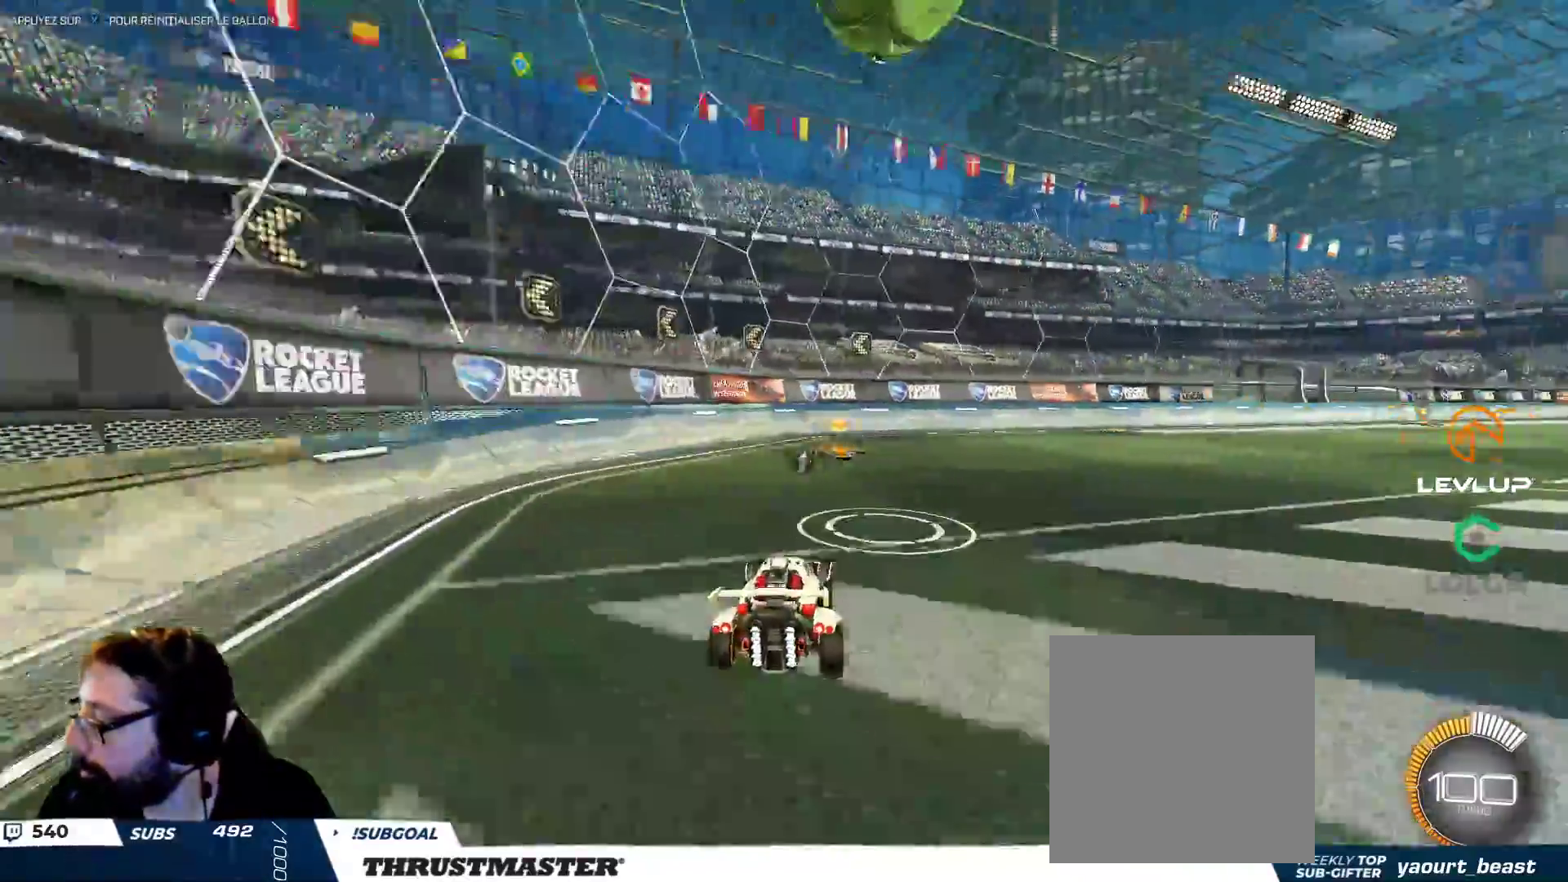
{"buttons": [], "left_stick": "right", "right_stick": "center", "events": [[117, "left_stick", "center"], [367, "left_stick", "right"]]}
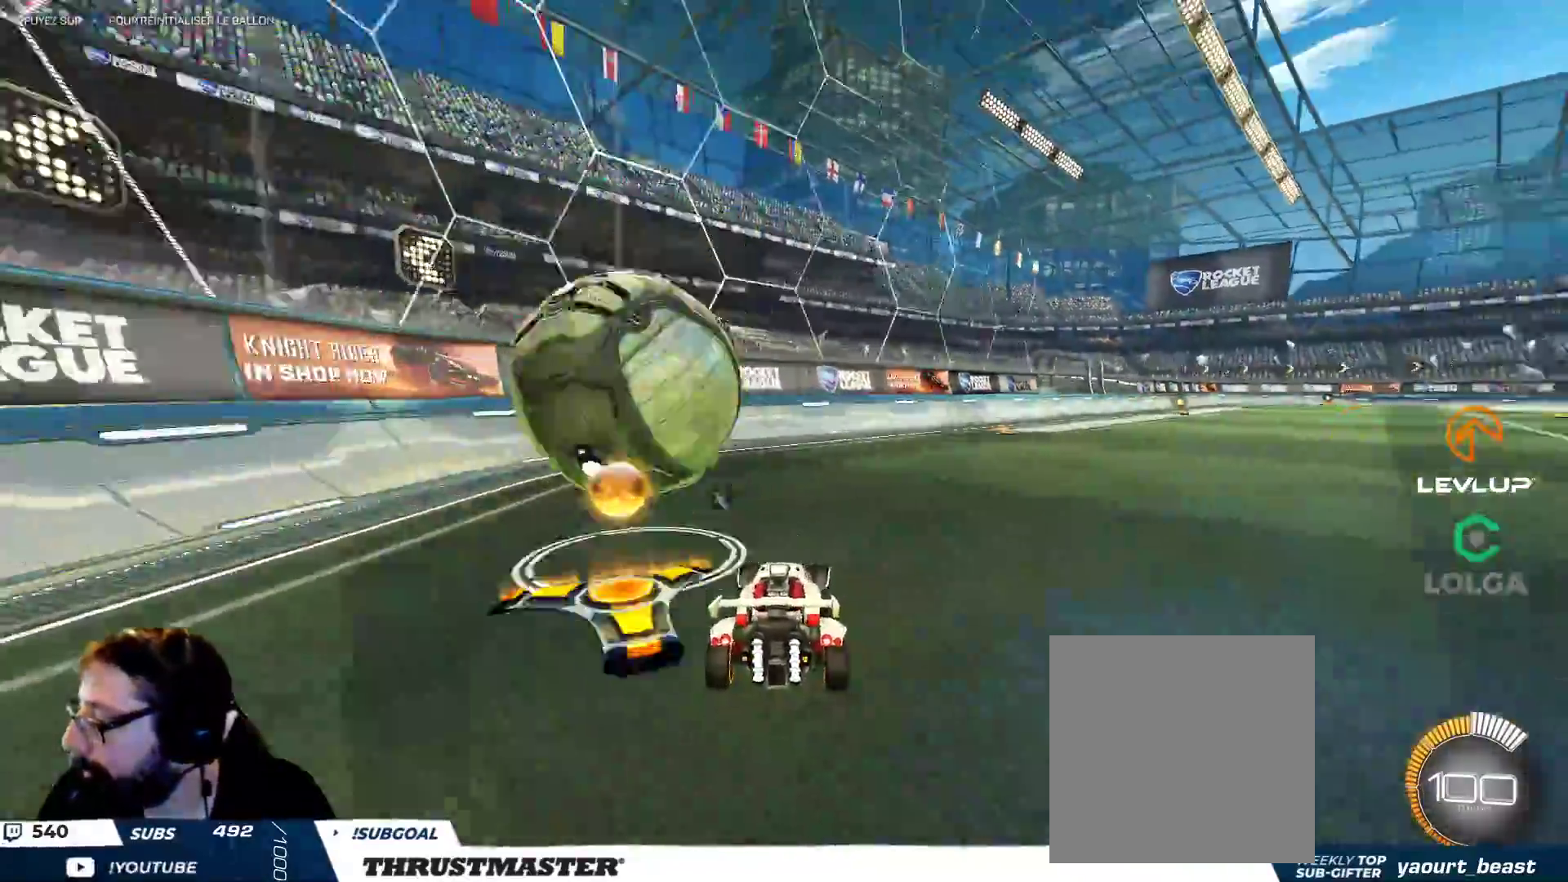
{"buttons": [], "left_stick": "center", "right_stick": "center", "events": [[33, "left_stick", "down"], [217, "left_stick", "center"]]}
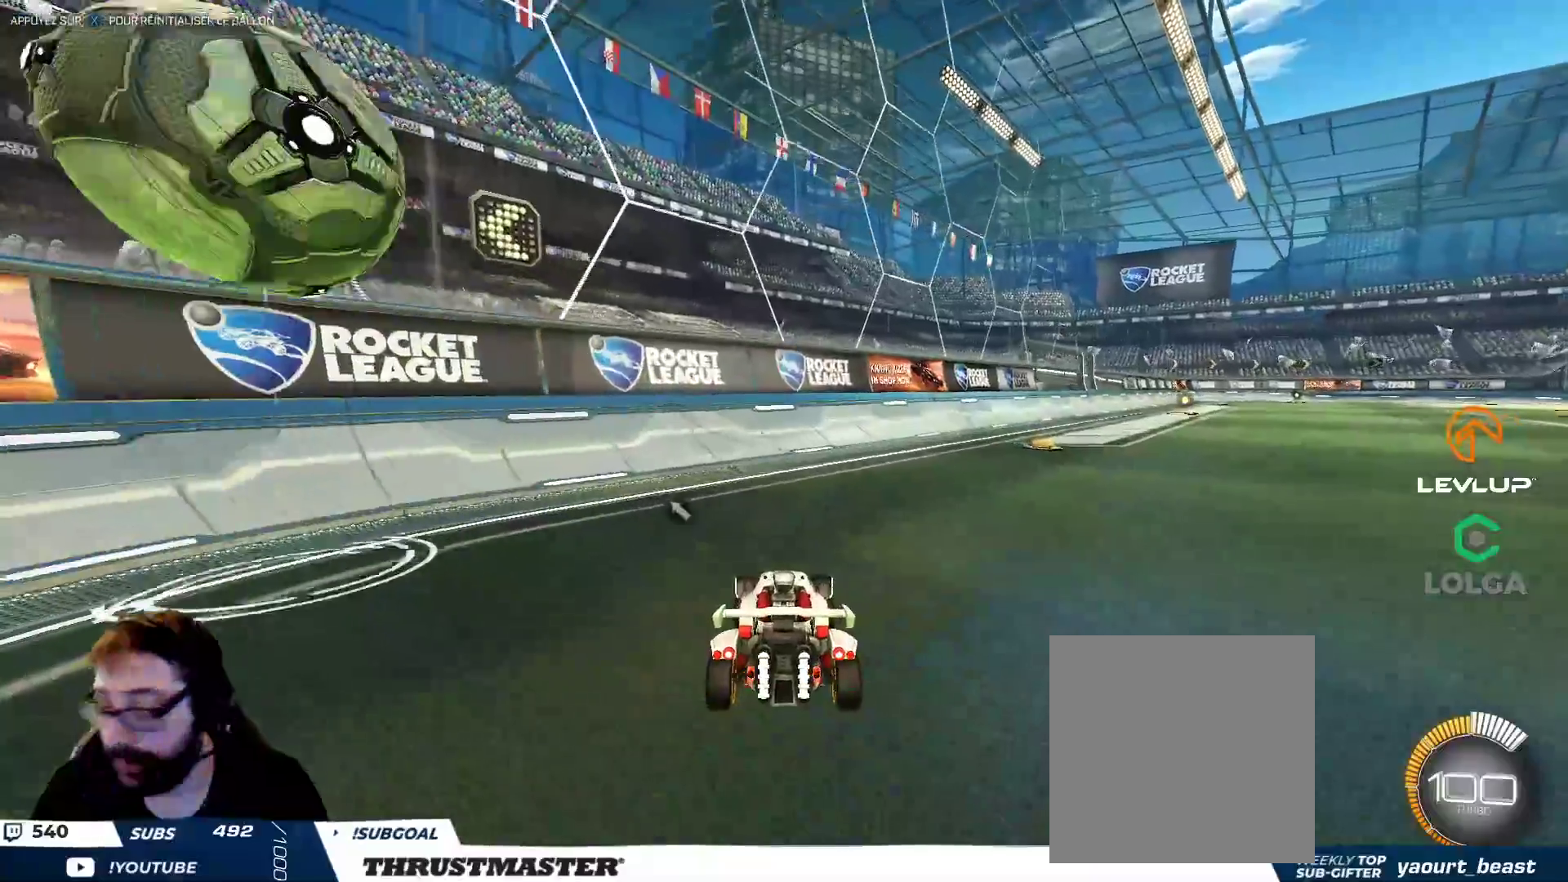
{"buttons": [], "left_stick": "center", "right_stick": "center", "events": []}
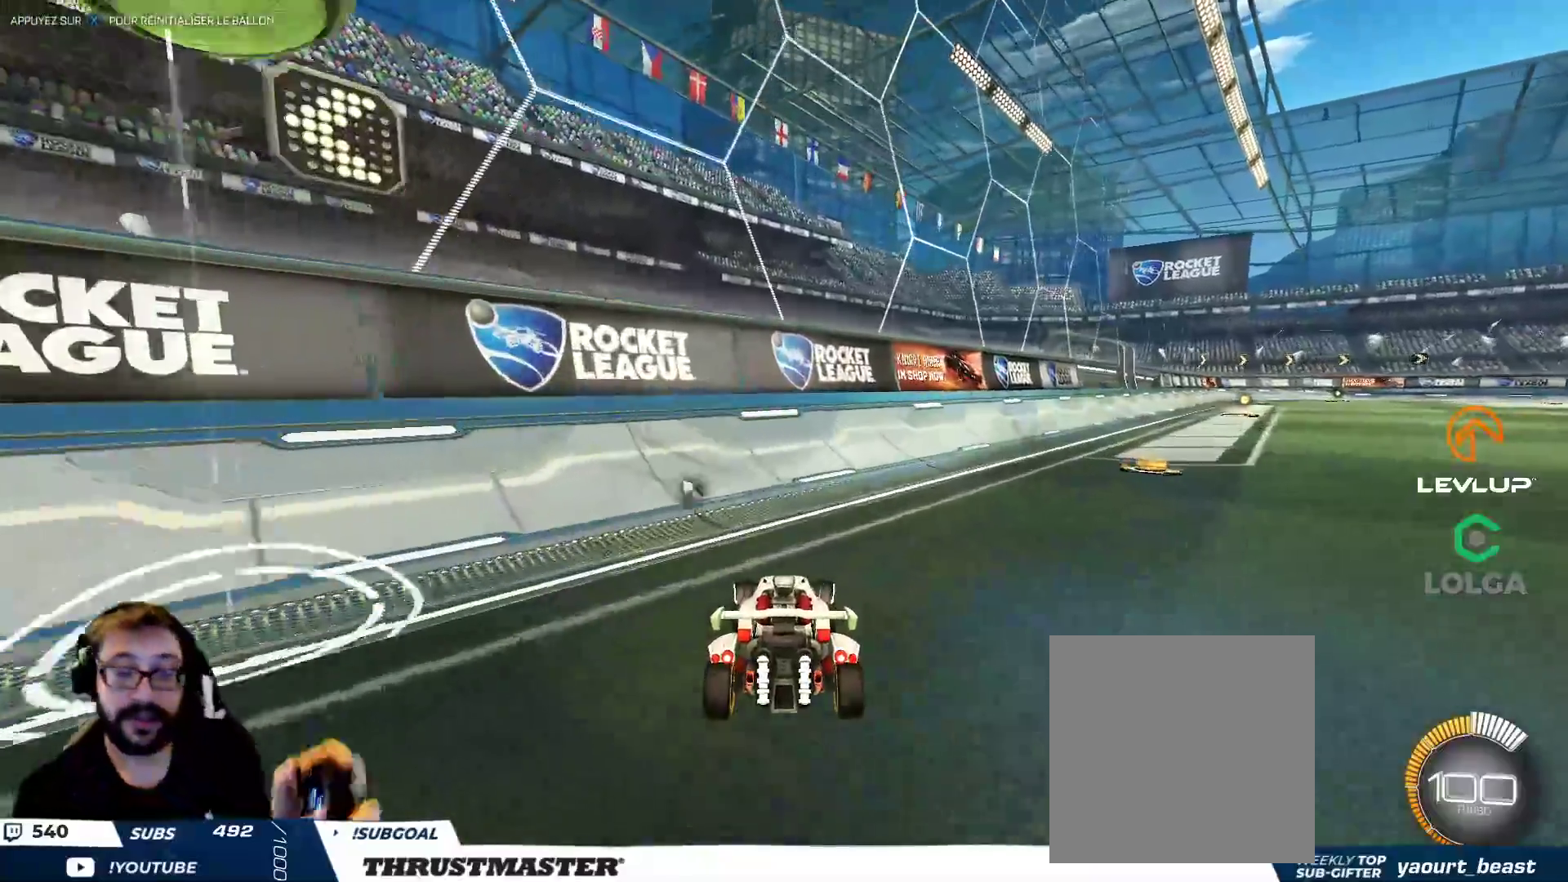
{"buttons": [], "left_stick": "center", "right_stick": "center", "events": []}
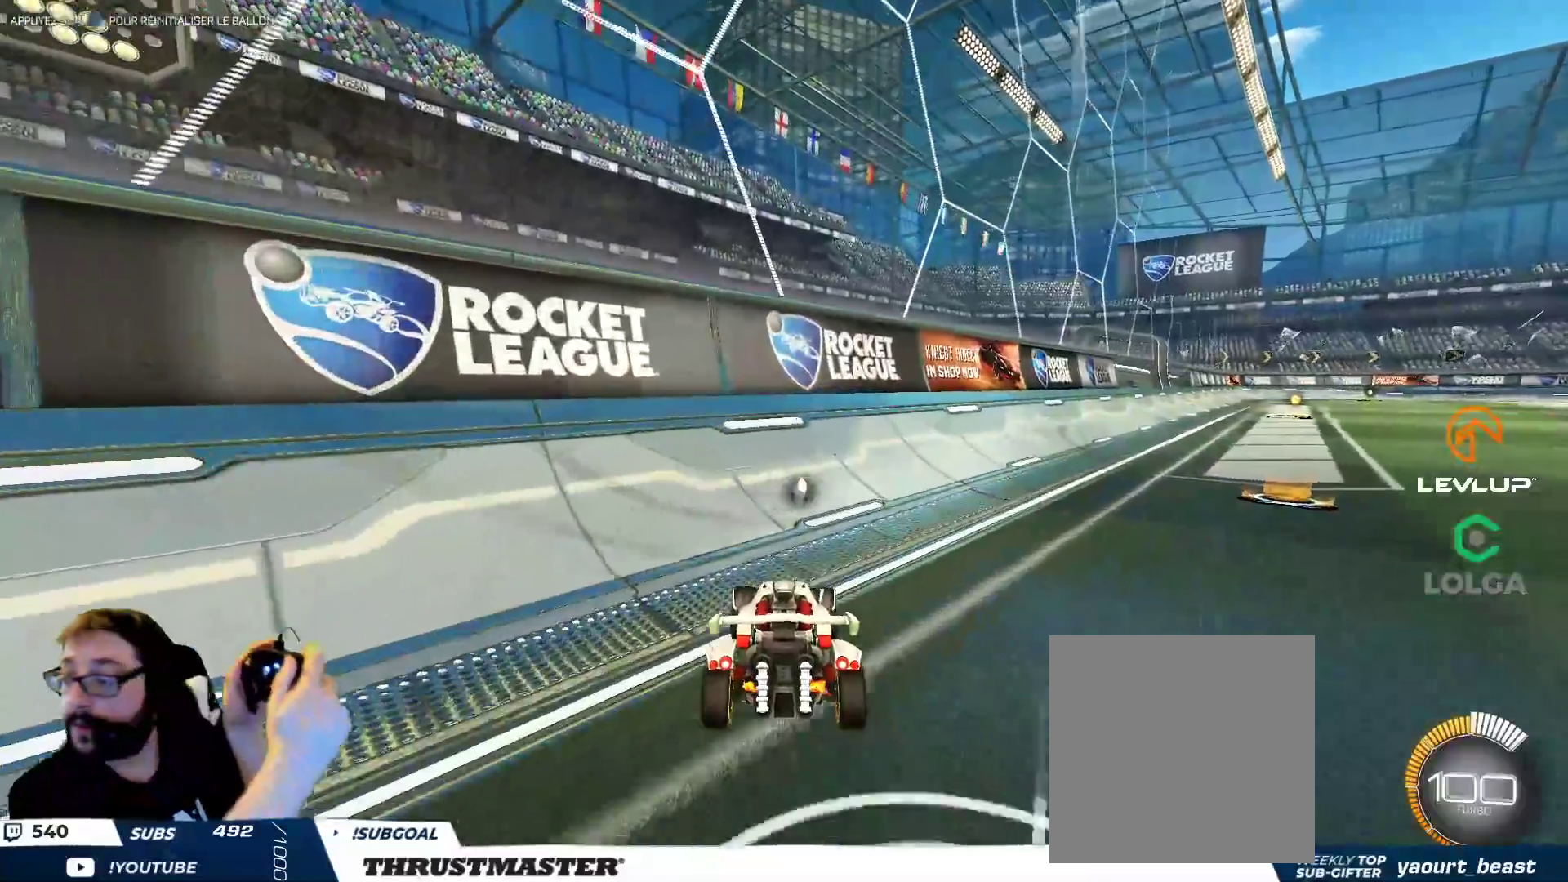
{"buttons": [], "left_stick": "center", "right_stick": "center", "events": []}
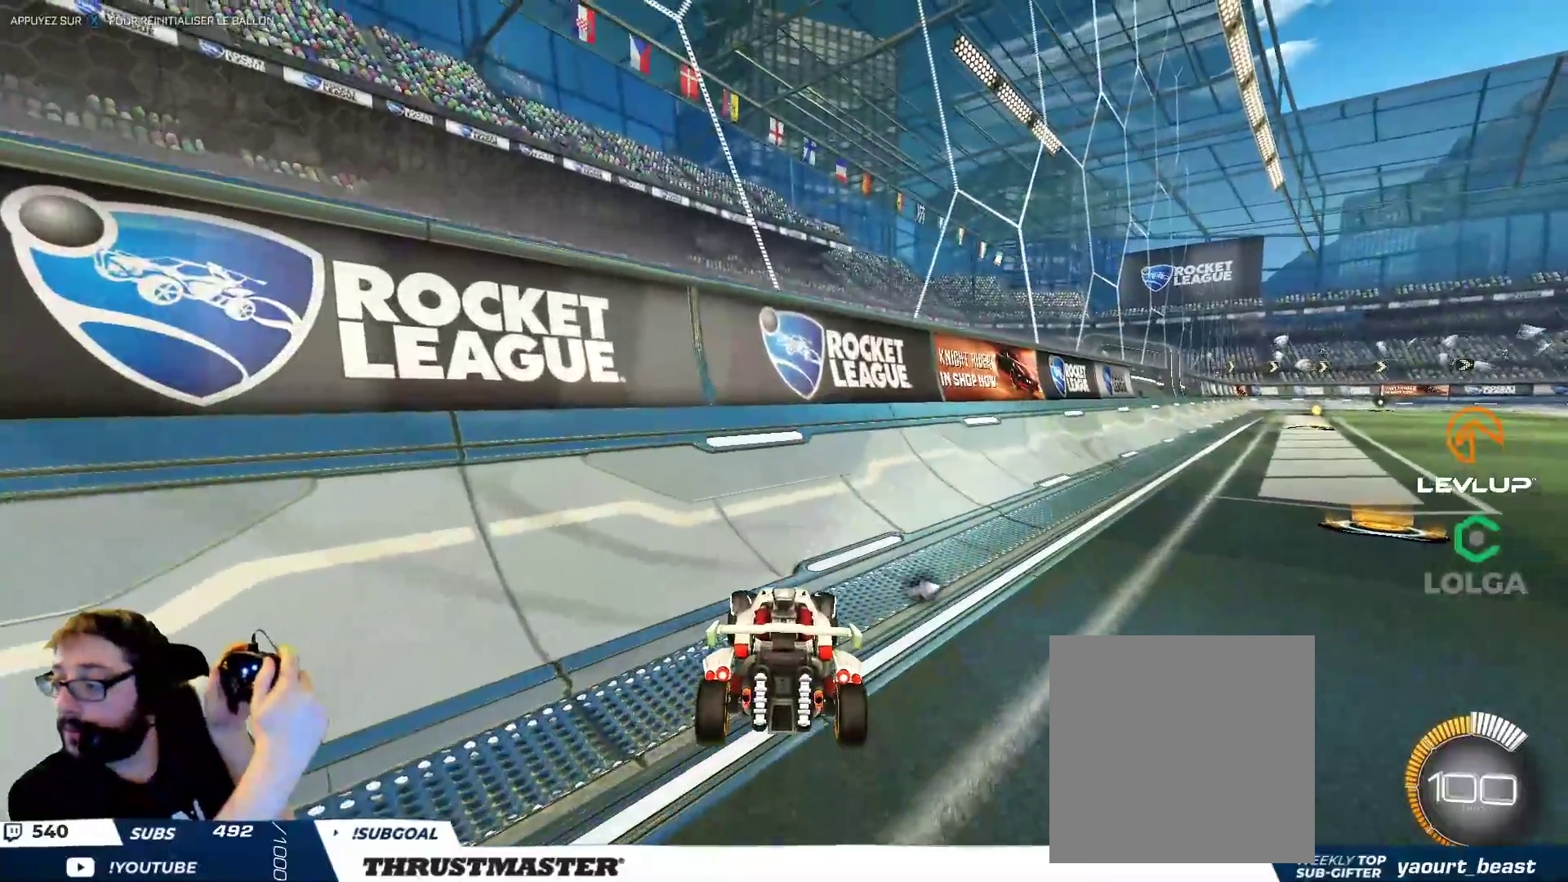
{"buttons": [], "left_stick": "center", "right_stick": "center", "events": []}
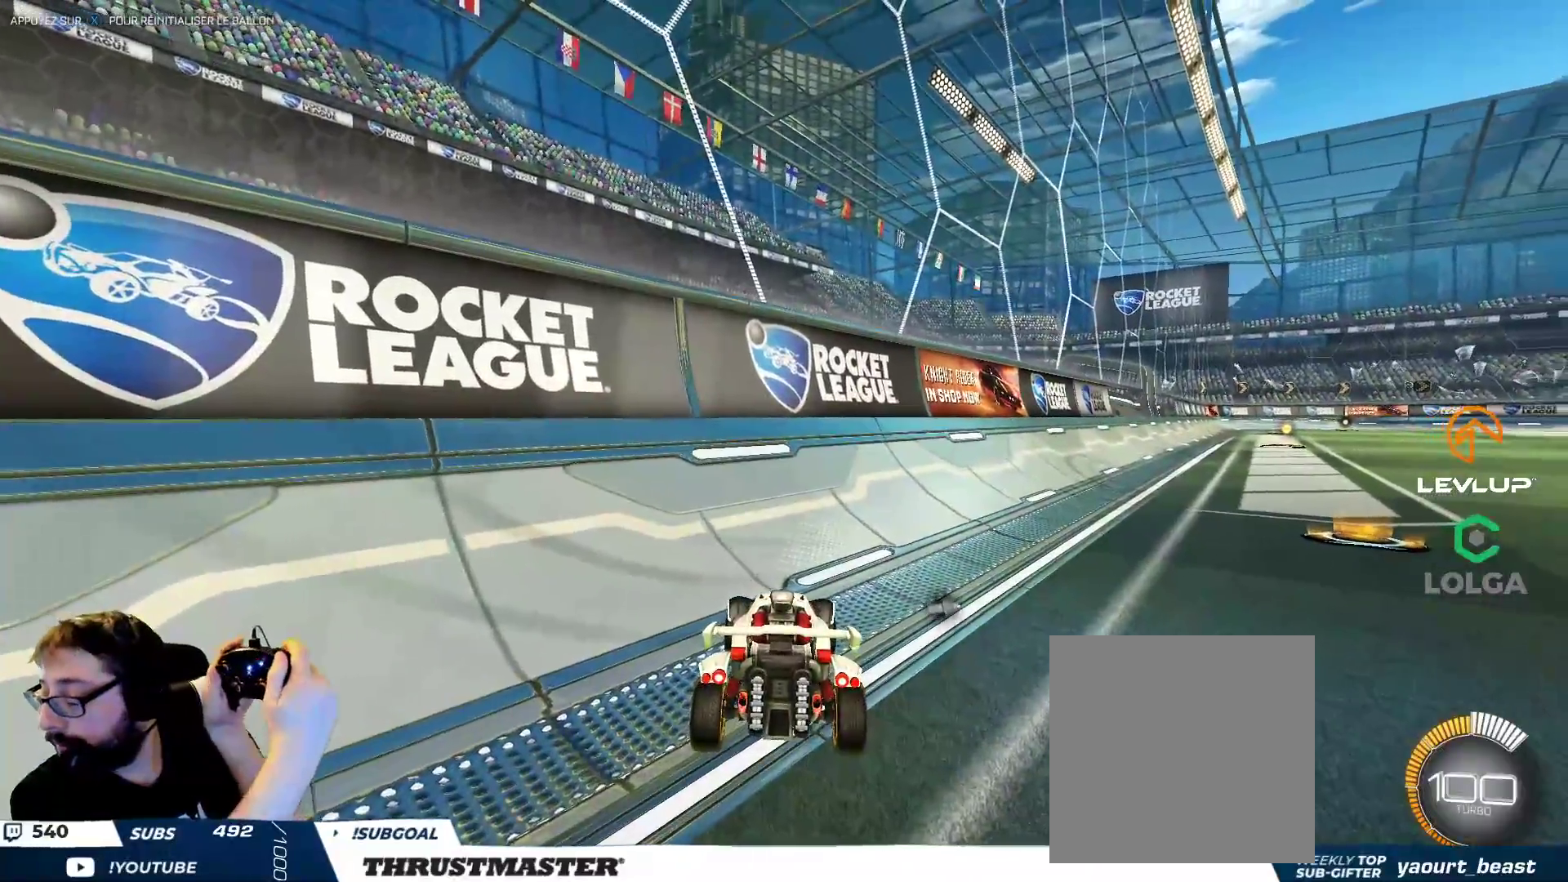
{"buttons": [], "left_stick": "center", "right_stick": "center", "events": []}
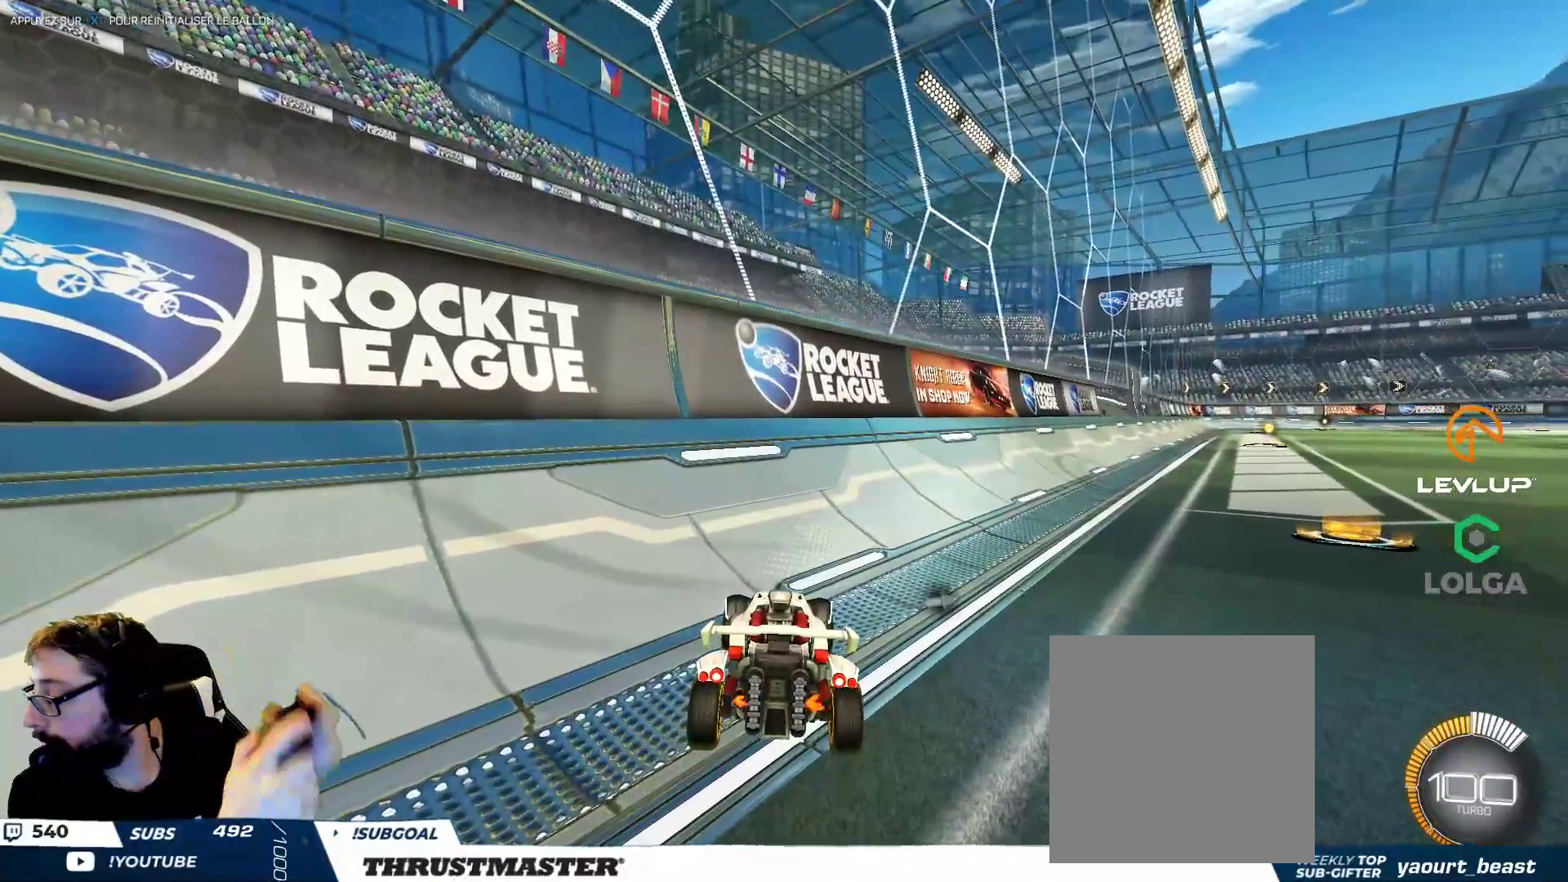
{"buttons": [], "left_stick": "center", "right_stick": "center", "events": [[33, "left_stick", "up-right"], [167, "B", "down"], [450, "B", "up"], [467, "left_stick", "center"]]}